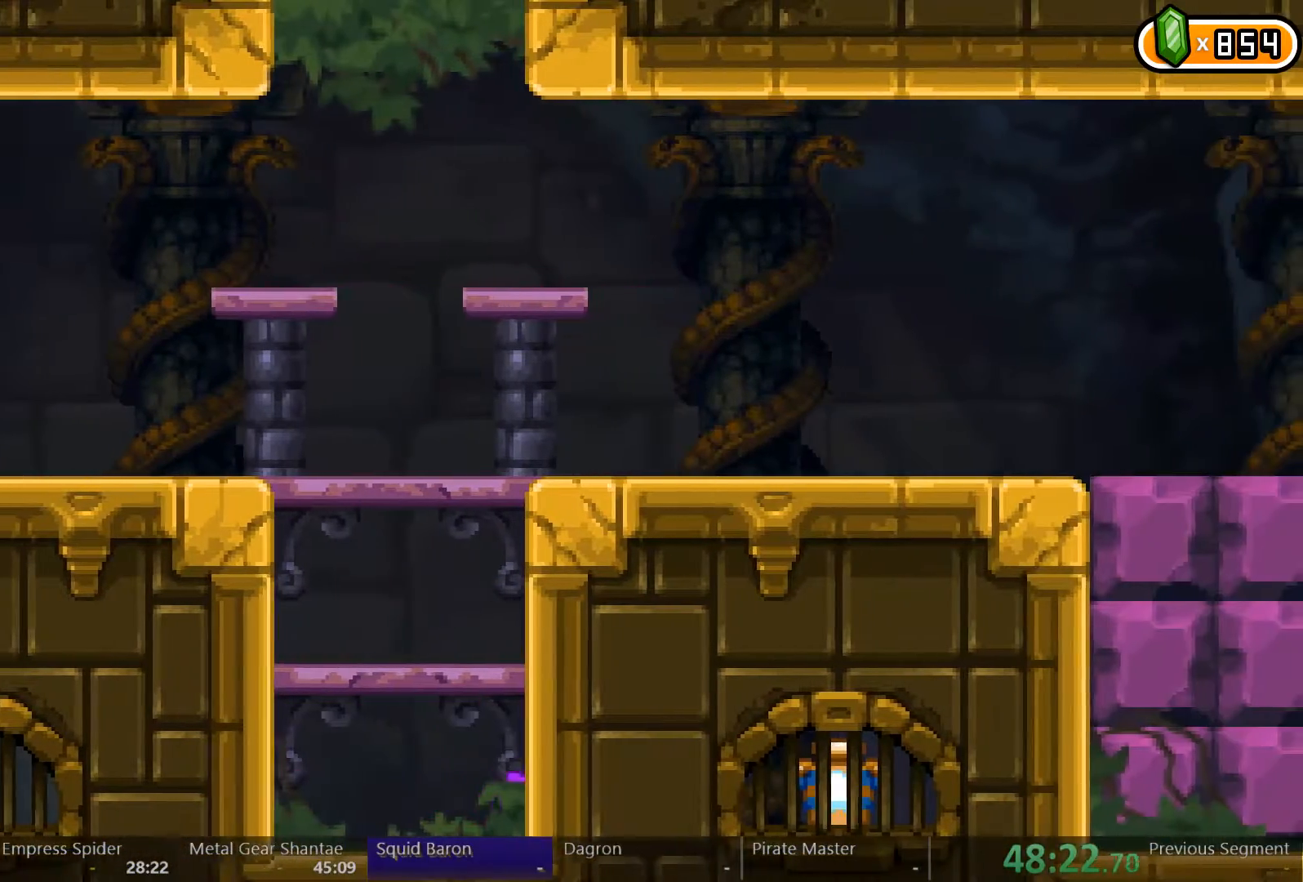
Gameplay with a controller (Xbox layout); each line is a JSON object with the inputs held at the frame after it. "events" lists button and stick changes between this image and that frame as [ms after this image, input, new state], when the widget could be followed in between. Not read: L2 L3 R3.
{"buttons": ["DPAD_LEFT"], "left_stick": "center", "right_stick": "center", "events": [[167, "X", "down"], [200, "DPAD_RIGHT", "up"], [333, "X", "up"], [400, "DPAD_LEFT", "down"]]}
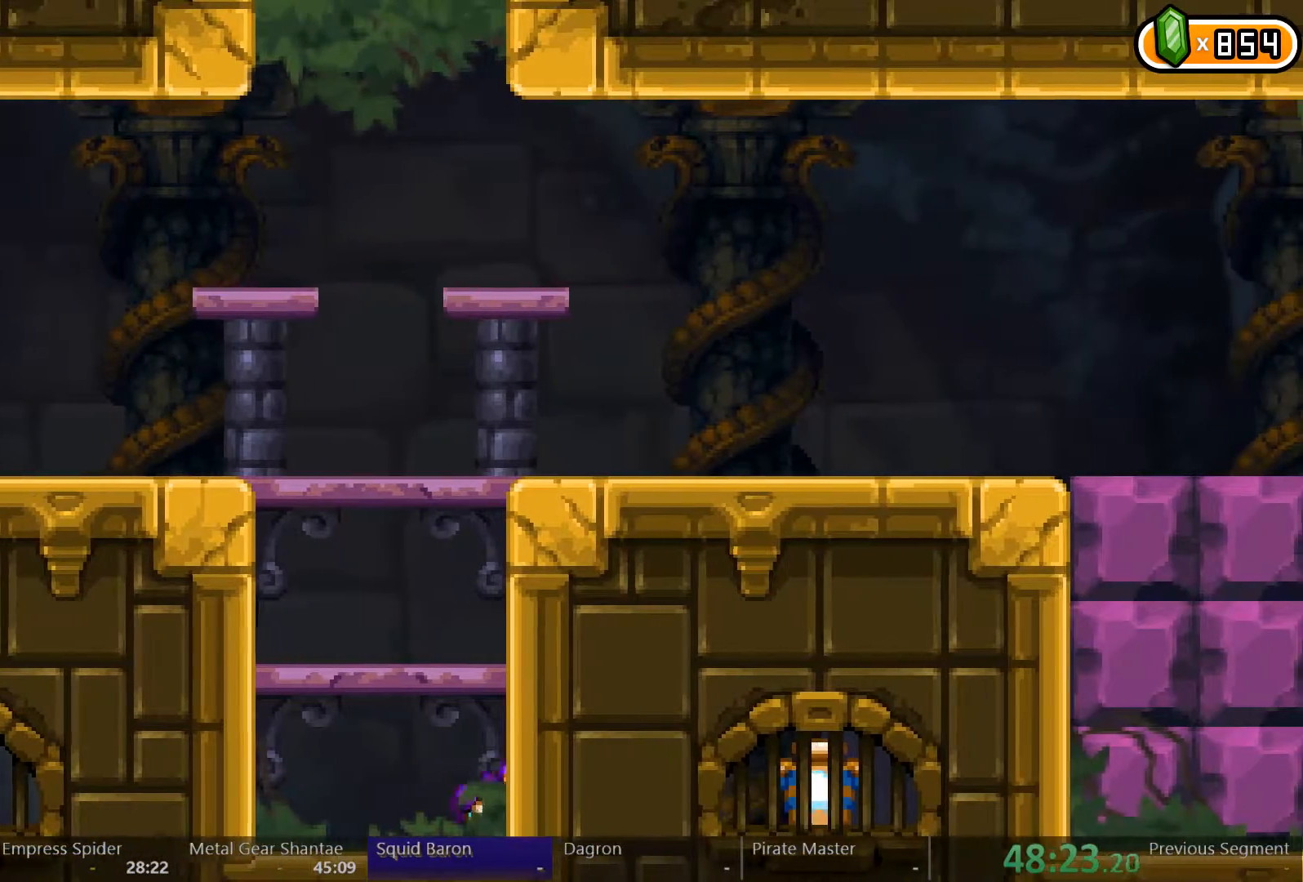
{"buttons": ["DPAD_RIGHT"], "left_stick": "center", "right_stick": "center", "events": [[33, "DPAD_LEFT", "up"], [100, "DPAD_RIGHT", "down"]]}
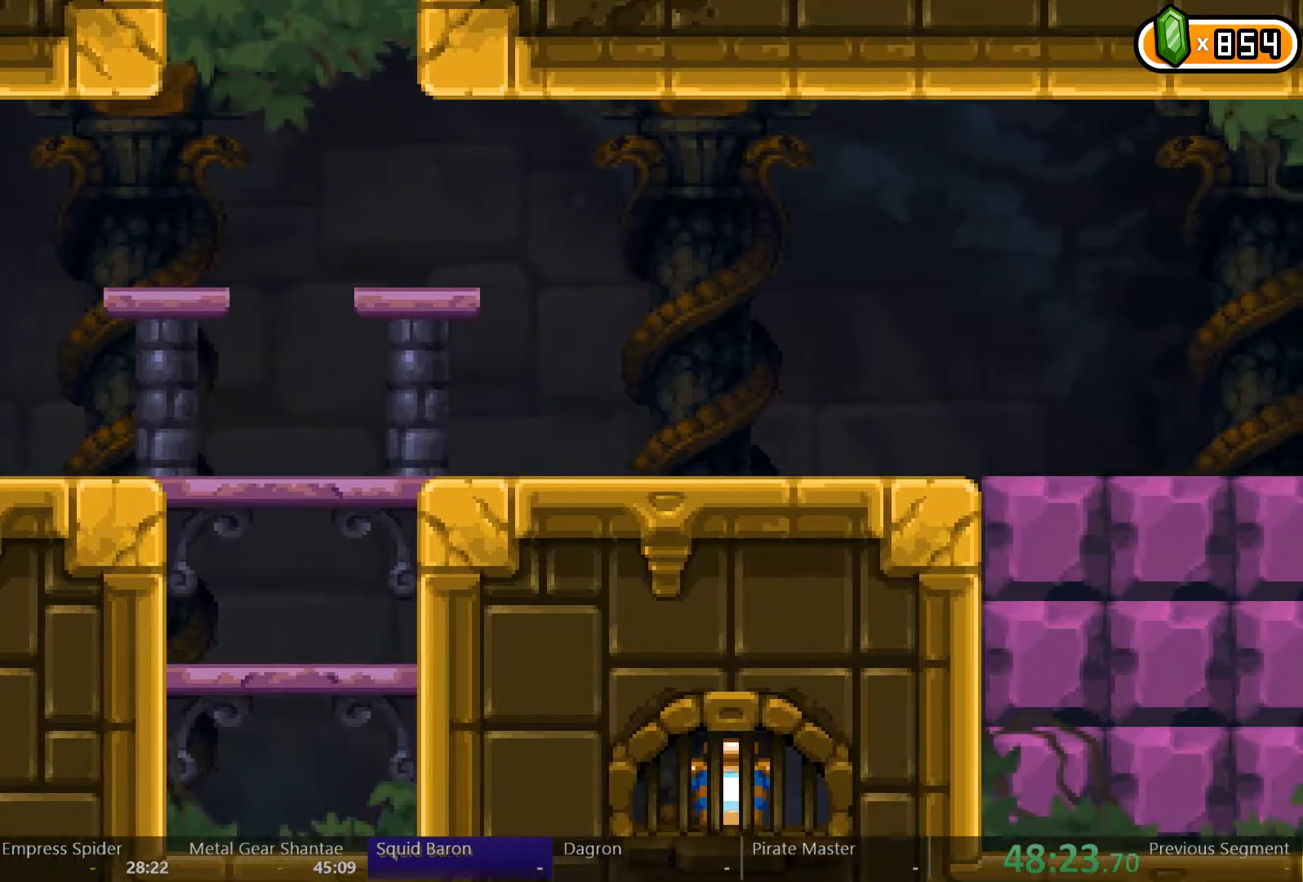
{"buttons": ["DPAD_LEFT"], "left_stick": "center", "right_stick": "center", "events": [[33, "DPAD_RIGHT", "up"], [33, "X", "down"], [167, "DPAD_LEFT", "down"], [200, "X", "up"]]}
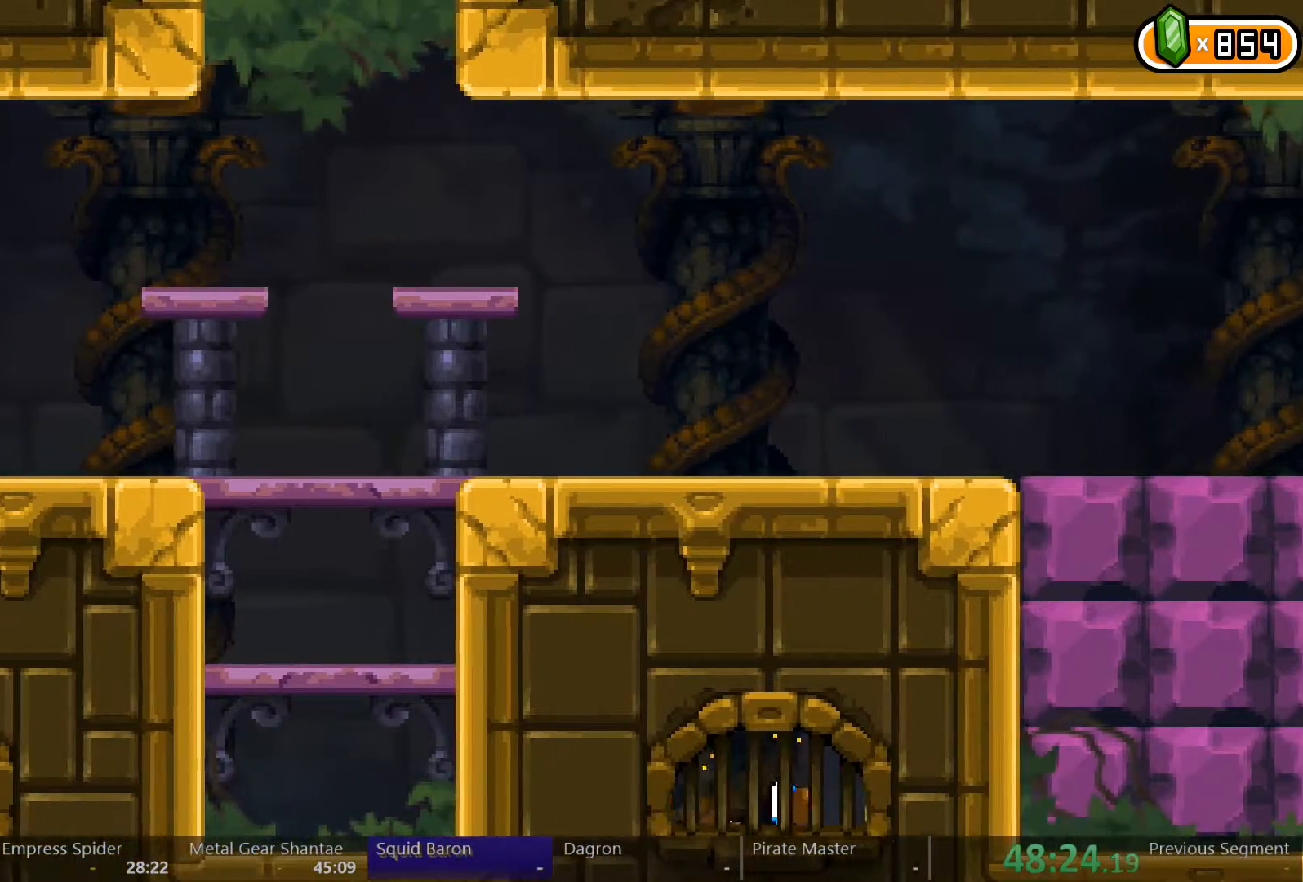
{"buttons": ["DPAD_LEFT"], "left_stick": "center", "right_stick": "center", "events": []}
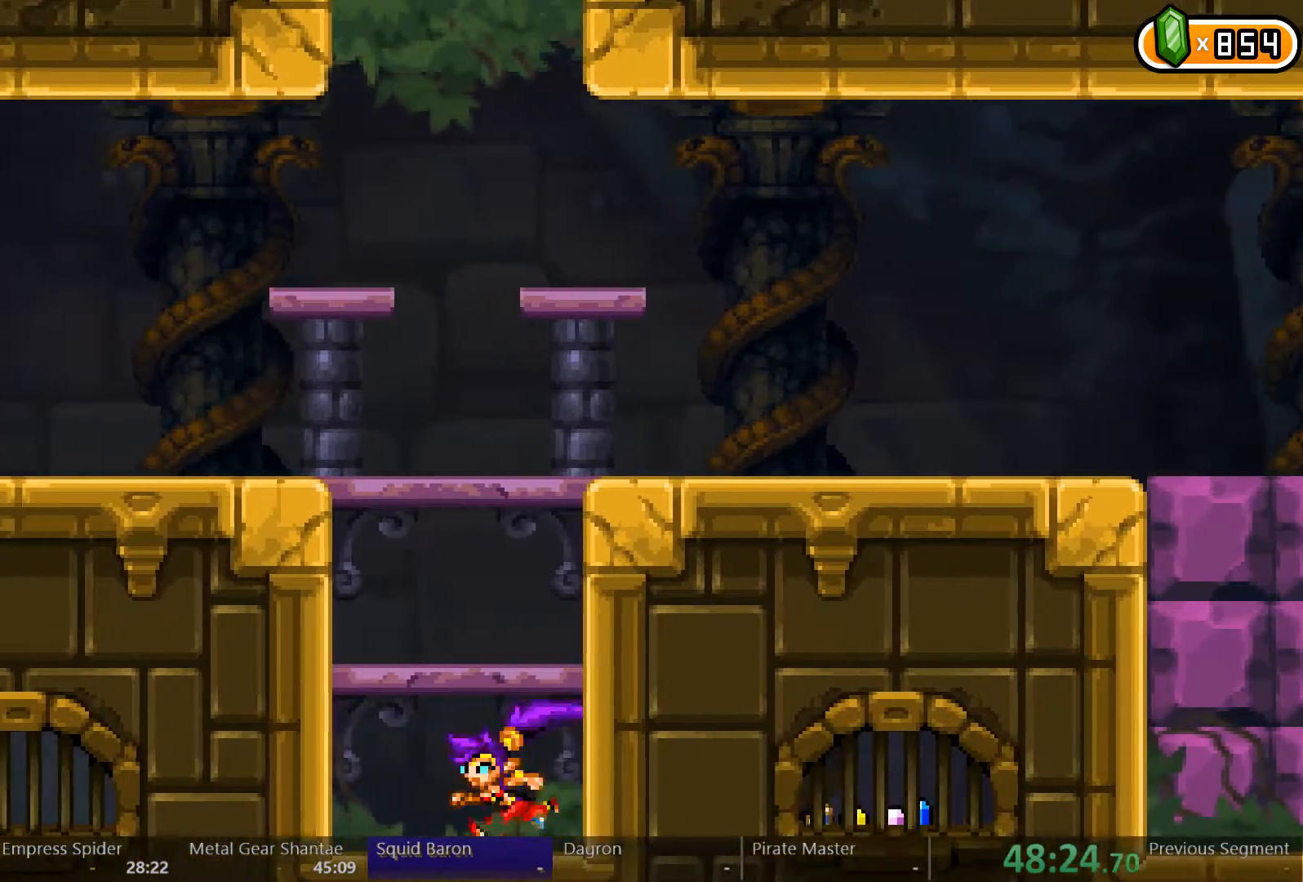
{"buttons": ["A", "DPAD_RIGHT"], "left_stick": "center", "right_stick": "center", "events": [[67, "A", "down"], [133, "DPAD_LEFT", "up"], [167, "DPAD_RIGHT", "down"], [267, "A", "up"], [333, "A", "down"]]}
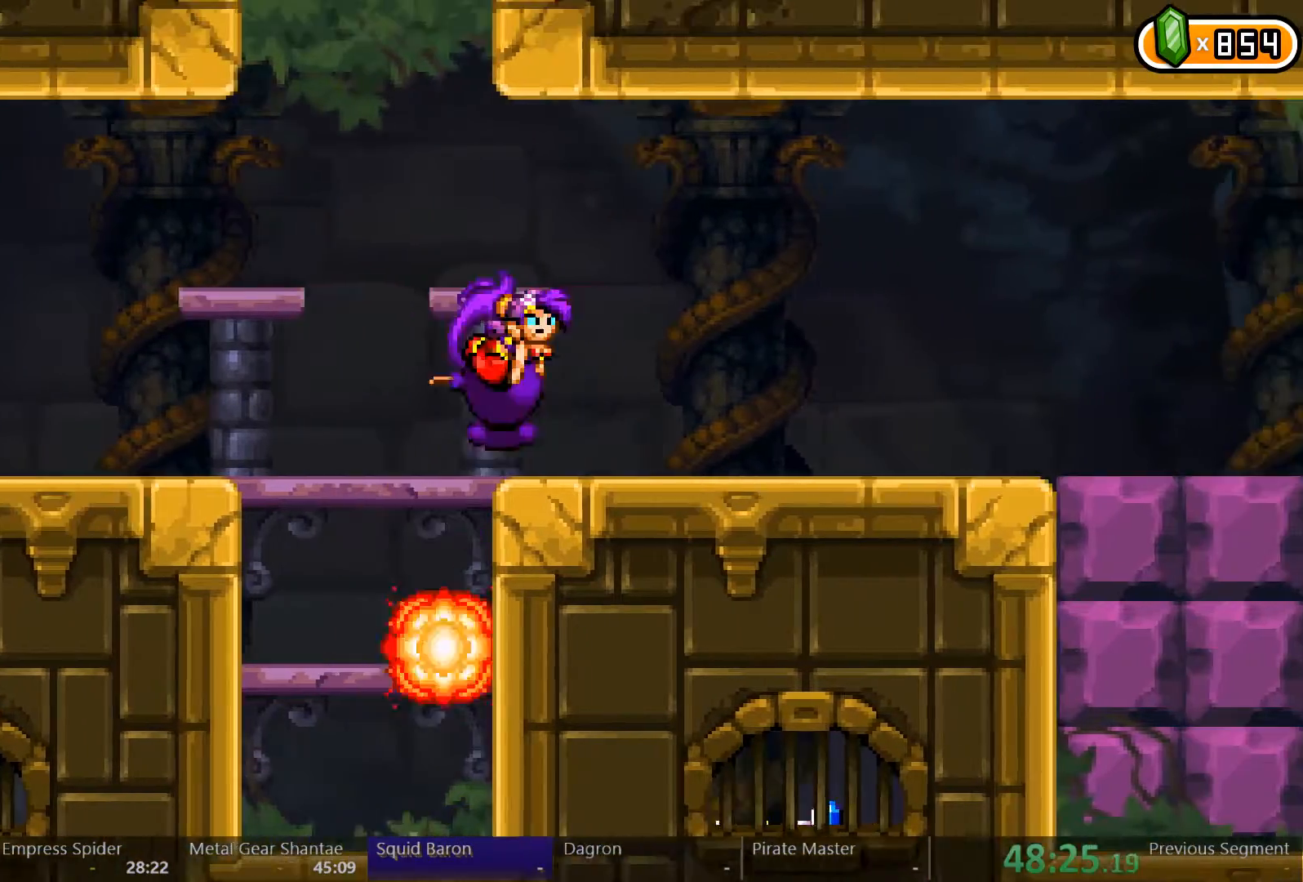
{"buttons": ["DPAD_RIGHT"], "left_stick": "center", "right_stick": "center", "events": [[100, "A", "up"]]}
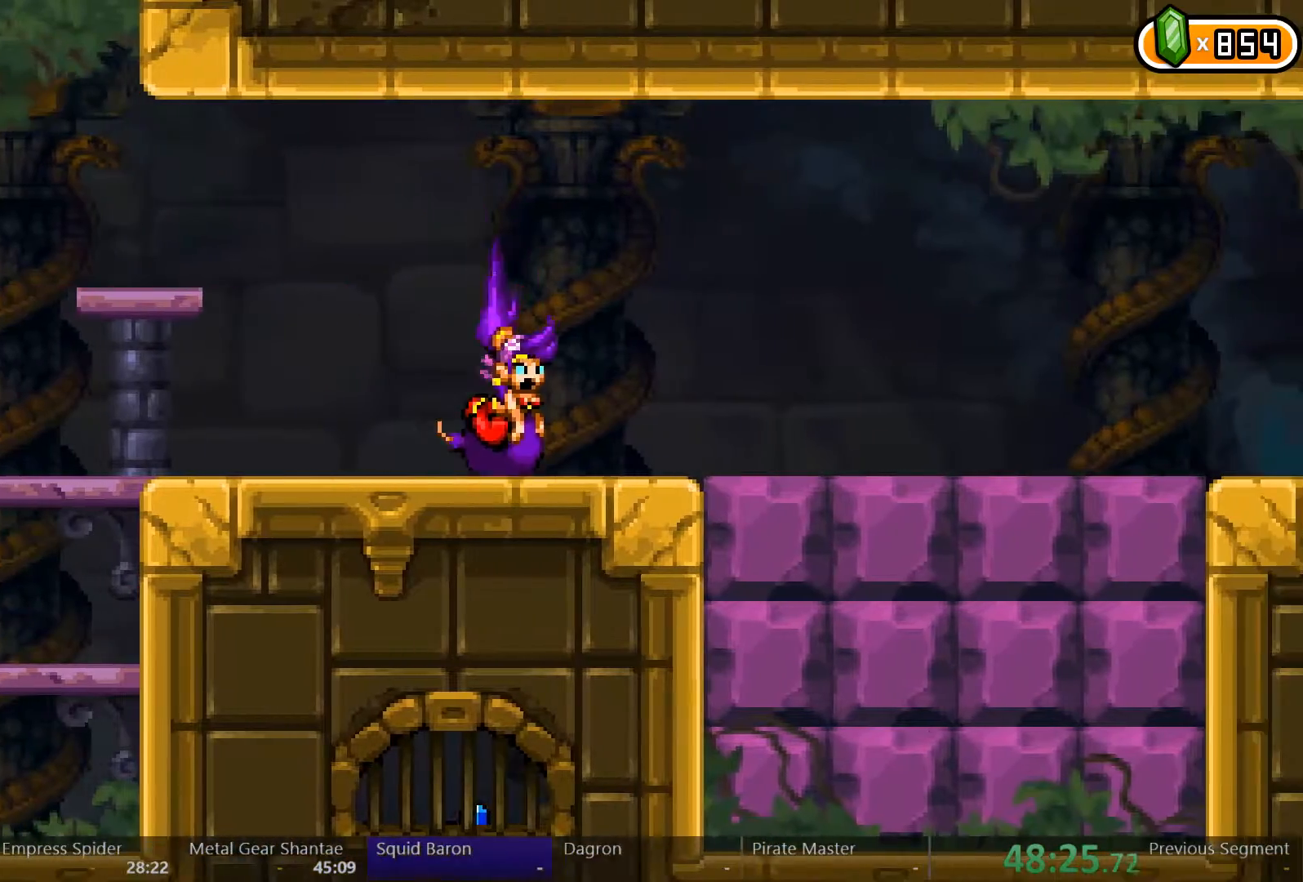
{"buttons": ["DPAD_RIGHT"], "left_stick": "center", "right_stick": "center", "events": [[67, "Y", "down"], [100, "DPAD_RIGHT", "up"], [433, "DPAD_RIGHT", "down"], [433, "Y", "up"]]}
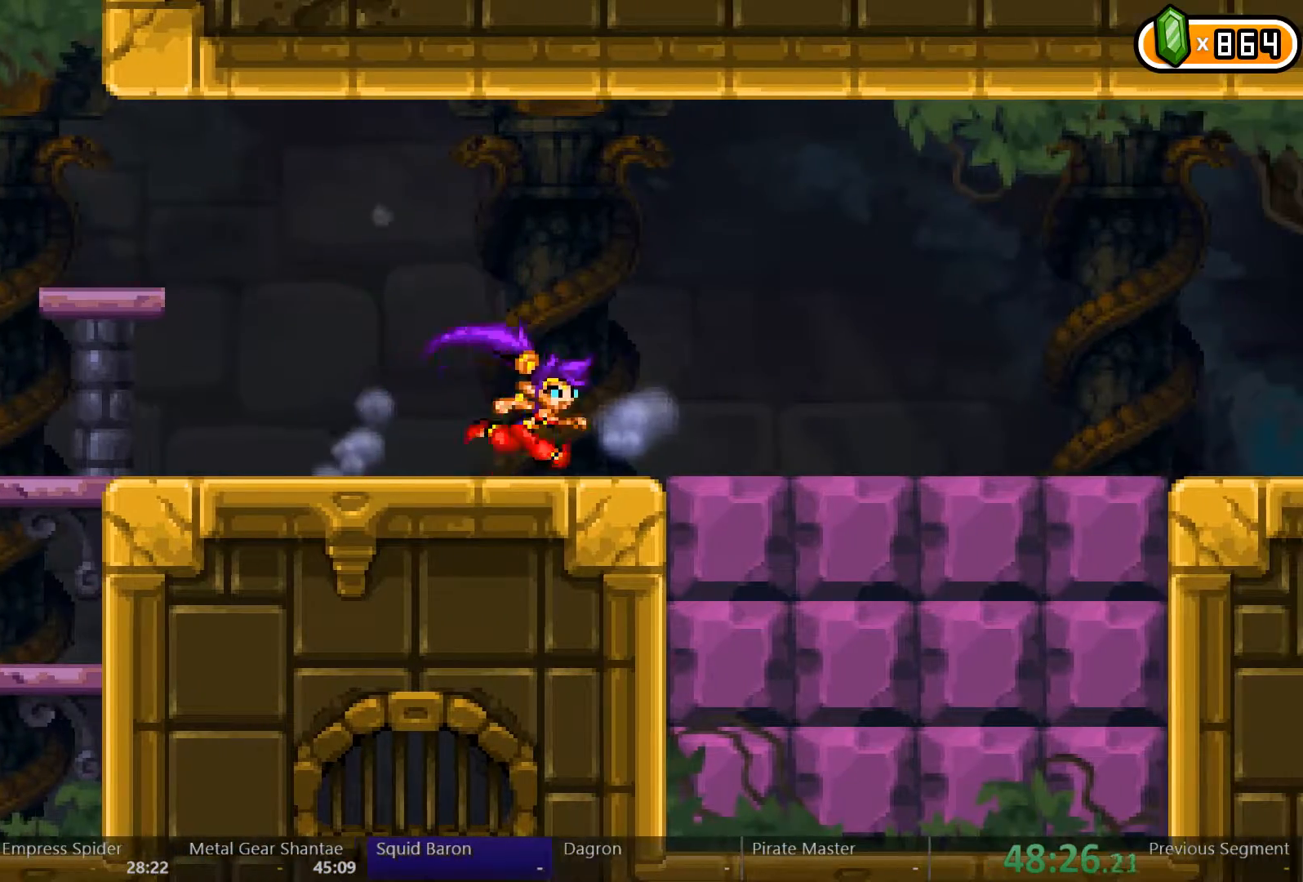
{"buttons": ["DPAD_RIGHT"], "left_stick": "center", "right_stick": "center", "events": []}
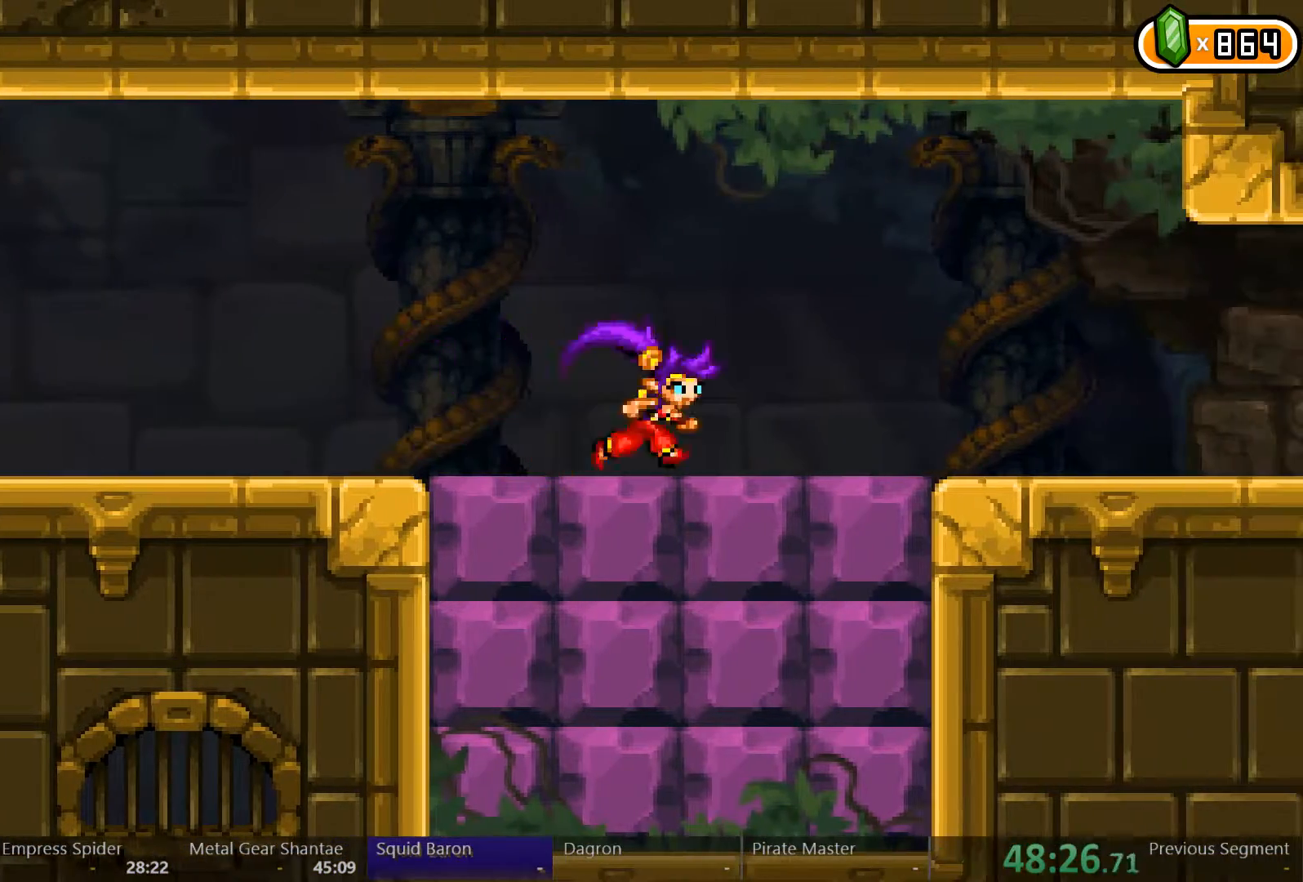
{"buttons": ["DPAD_RIGHT"], "left_stick": "center", "right_stick": "center", "events": []}
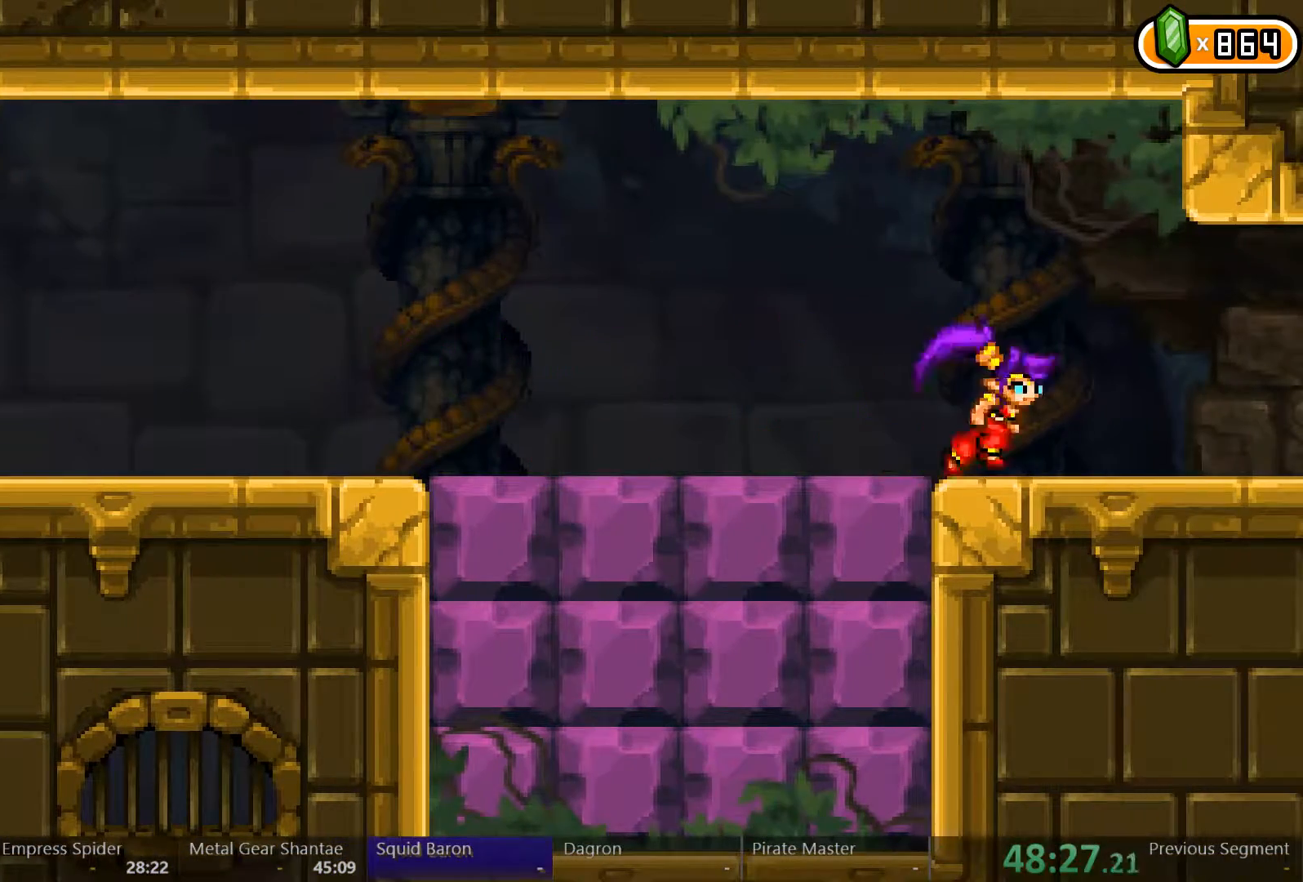
{"buttons": ["DPAD_RIGHT"], "left_stick": "center", "right_stick": "center", "events": []}
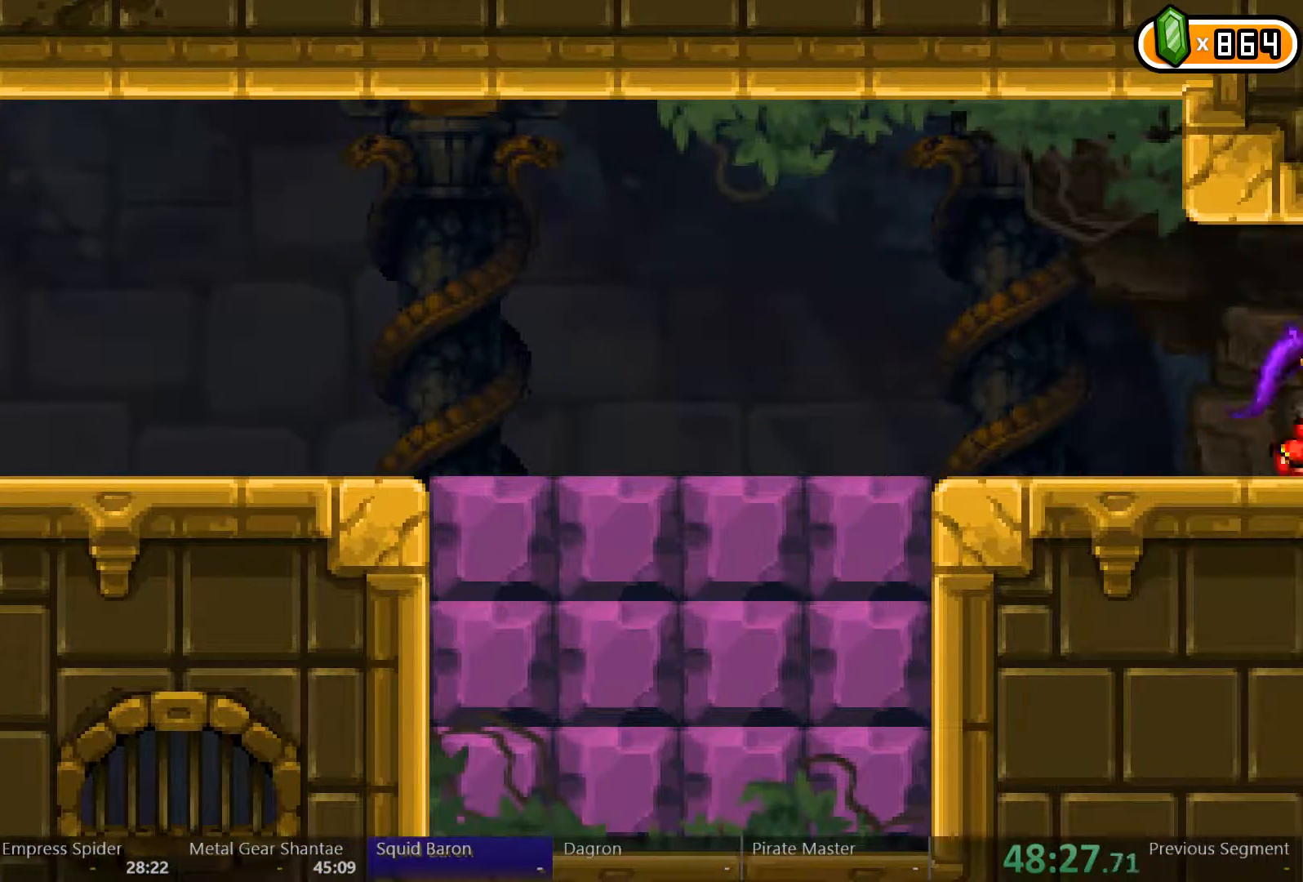
{"buttons": ["DPAD_RIGHT"], "left_stick": "center", "right_stick": "center", "events": []}
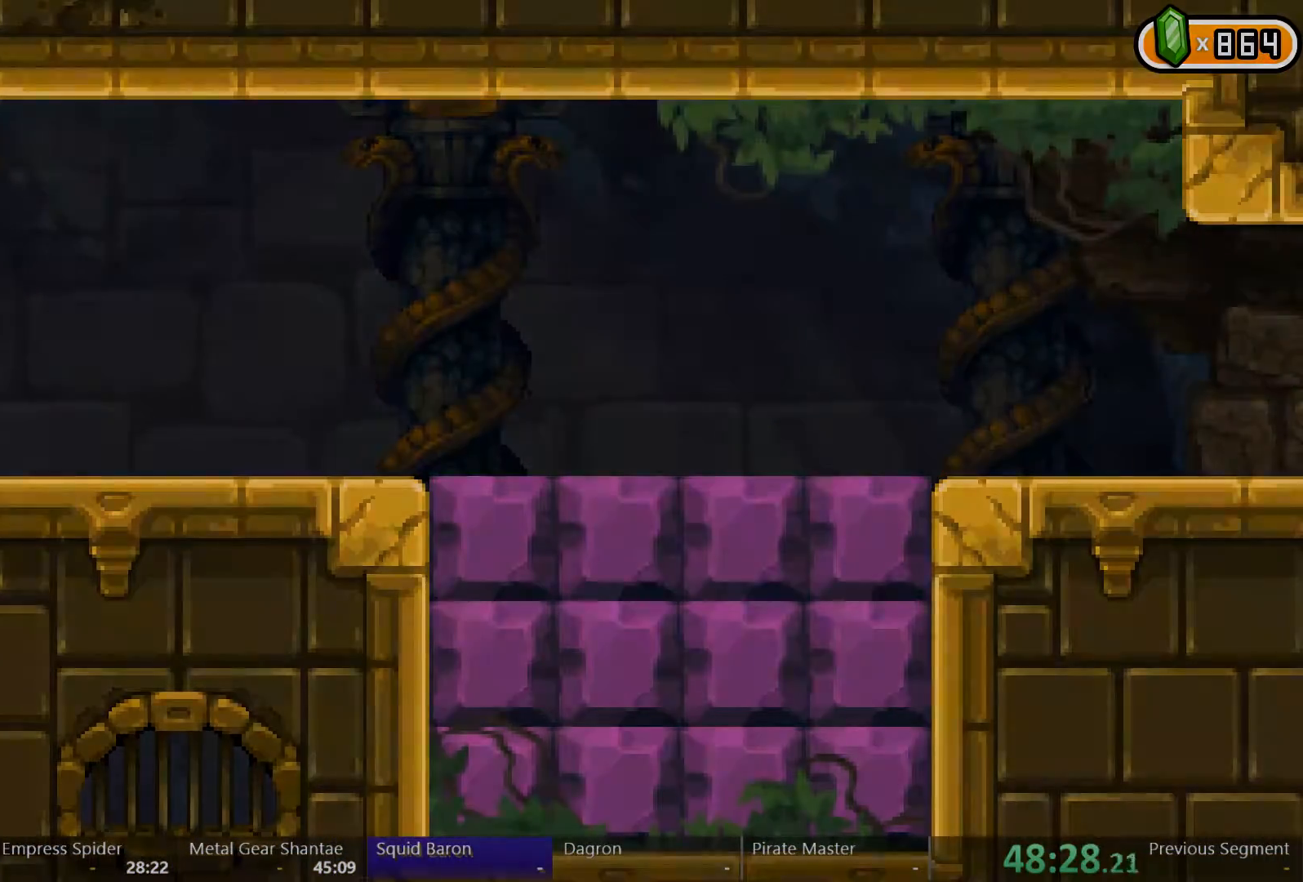
{"buttons": ["DPAD_RIGHT"], "left_stick": "center", "right_stick": "center", "events": []}
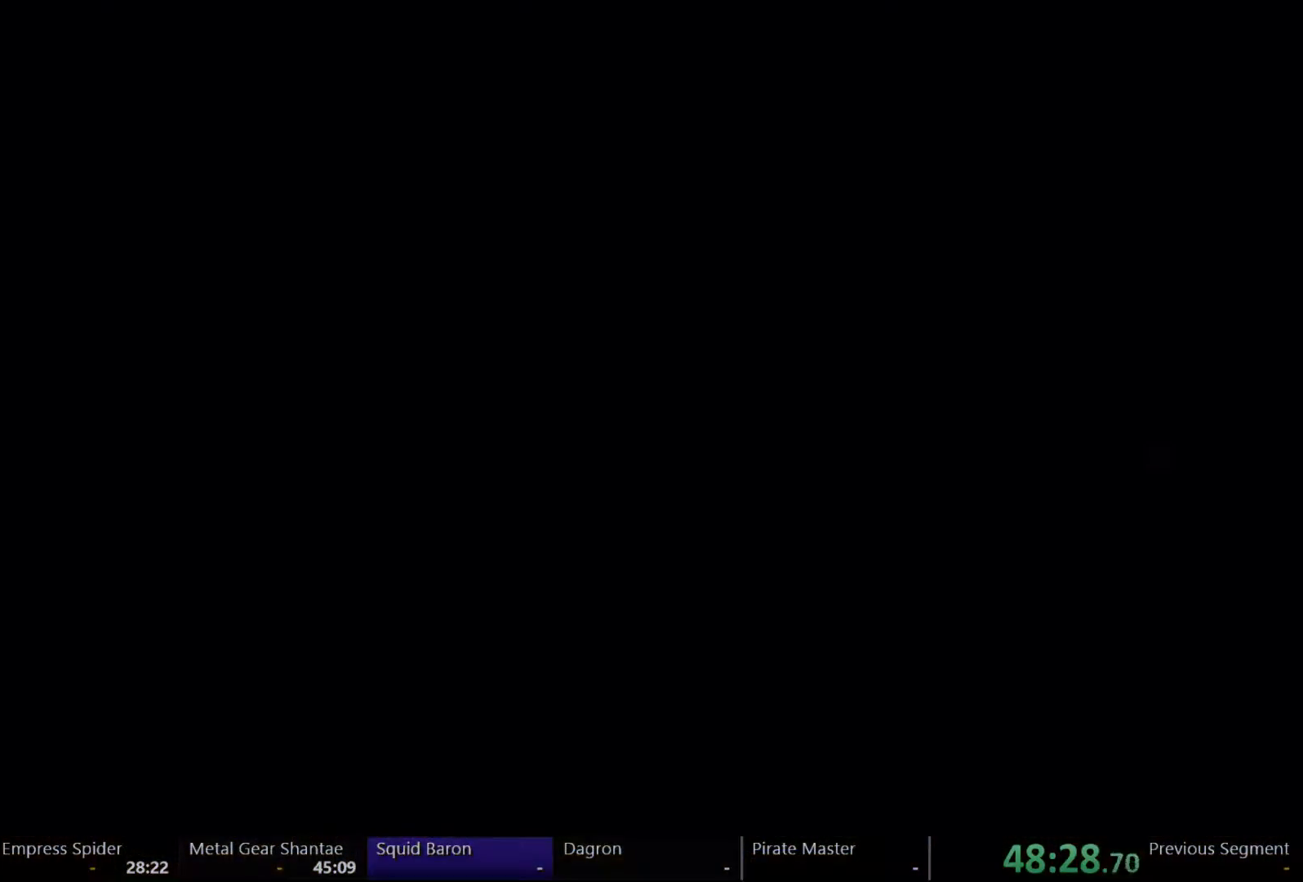
{"buttons": ["DPAD_RIGHT"], "left_stick": "center", "right_stick": "center", "events": []}
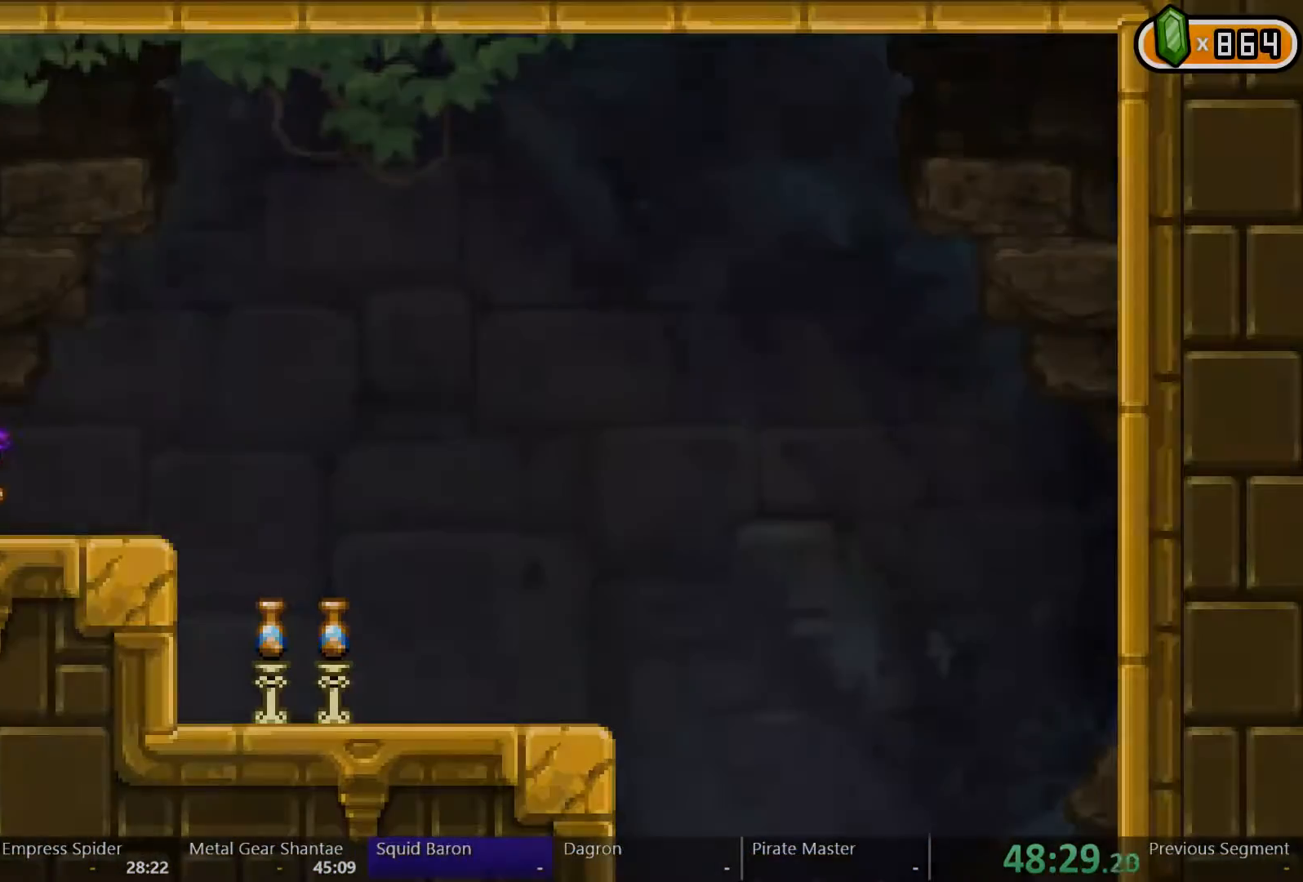
{"buttons": ["DPAD_RIGHT"], "left_stick": "center", "right_stick": "center", "events": []}
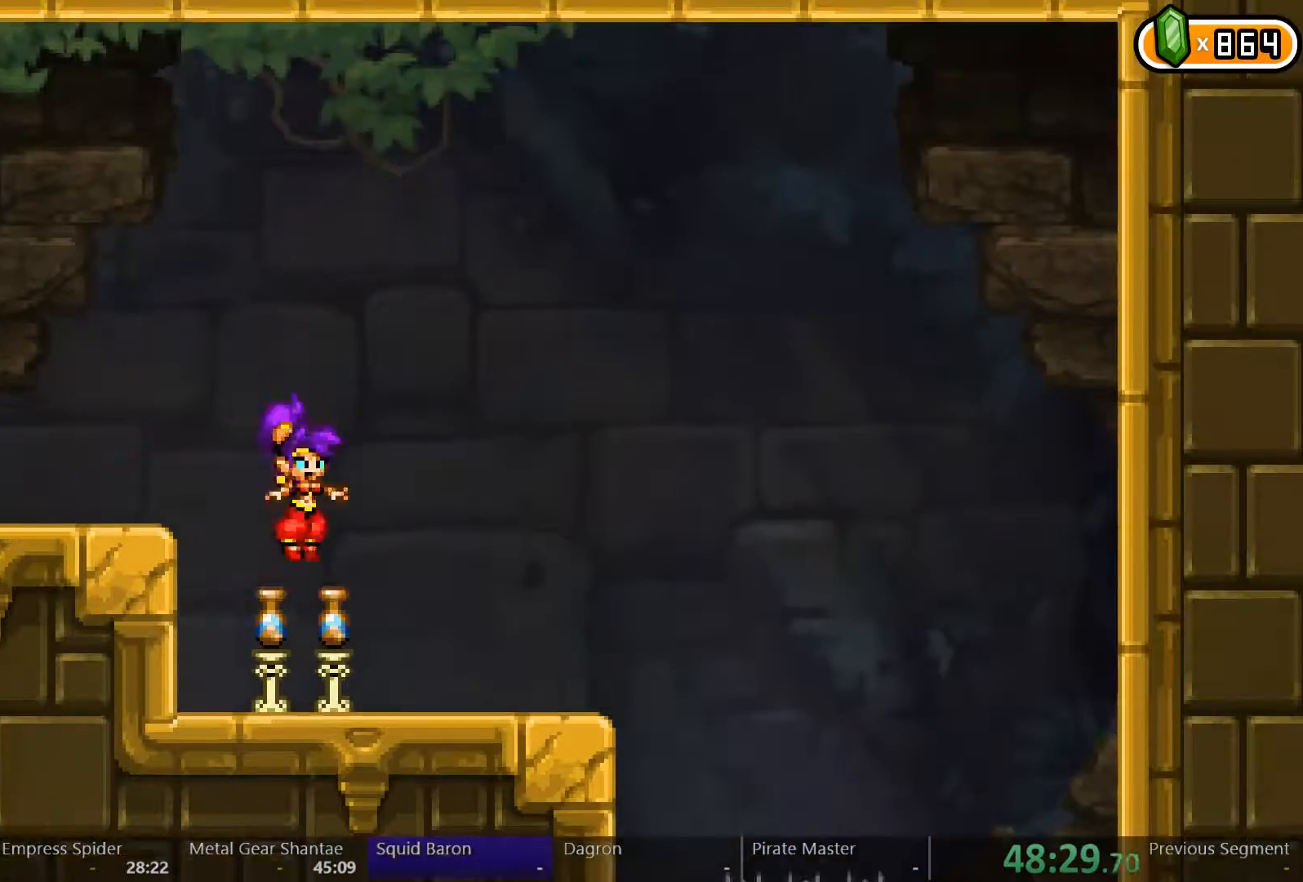
{"buttons": ["DPAD_RIGHT"], "left_stick": "center", "right_stick": "center"}
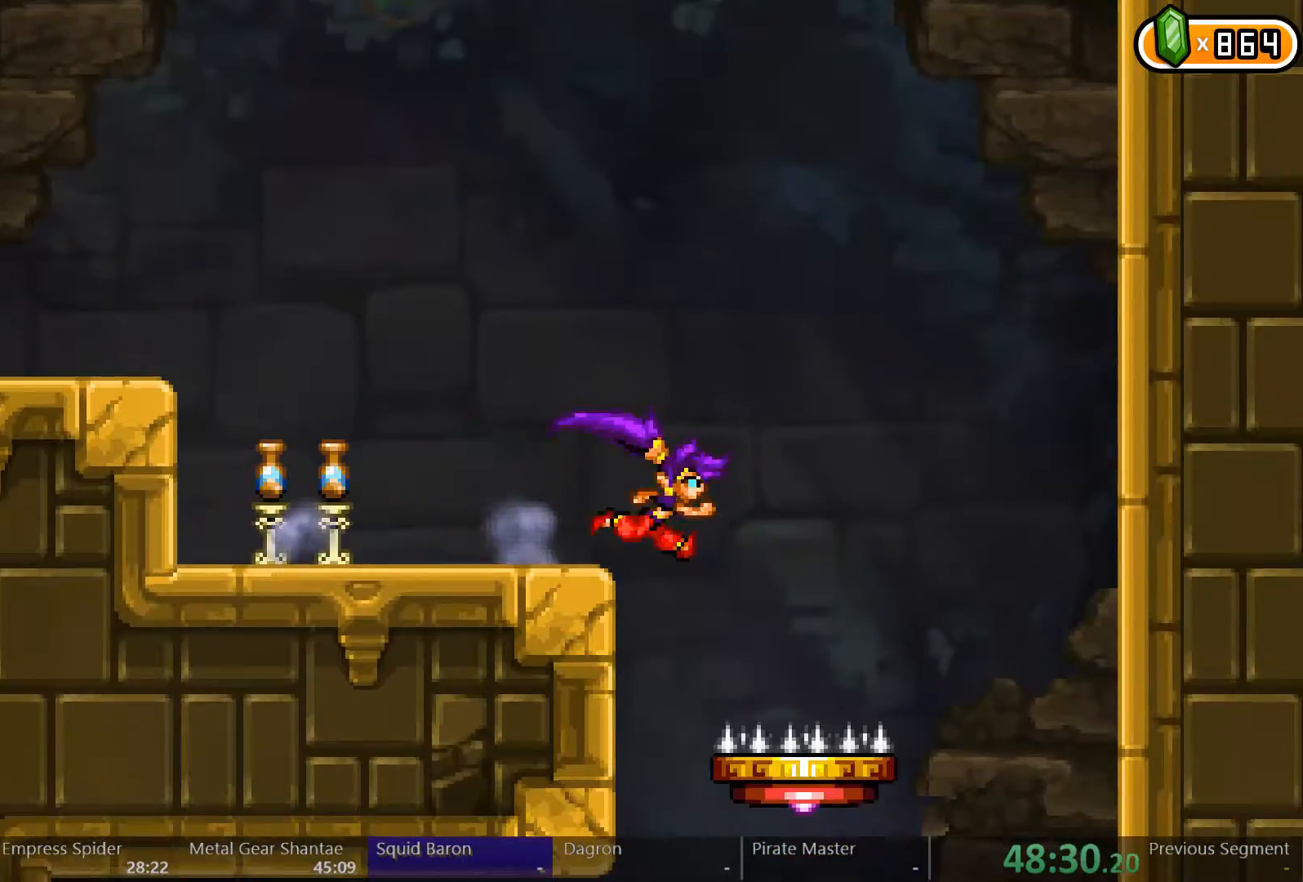
{"buttons": ["DPAD_LEFT"], "left_stick": "center", "right_stick": "center", "events": [[100, "DPAD_RIGHT", "up"], [133, "DPAD_LEFT", "down"]]}
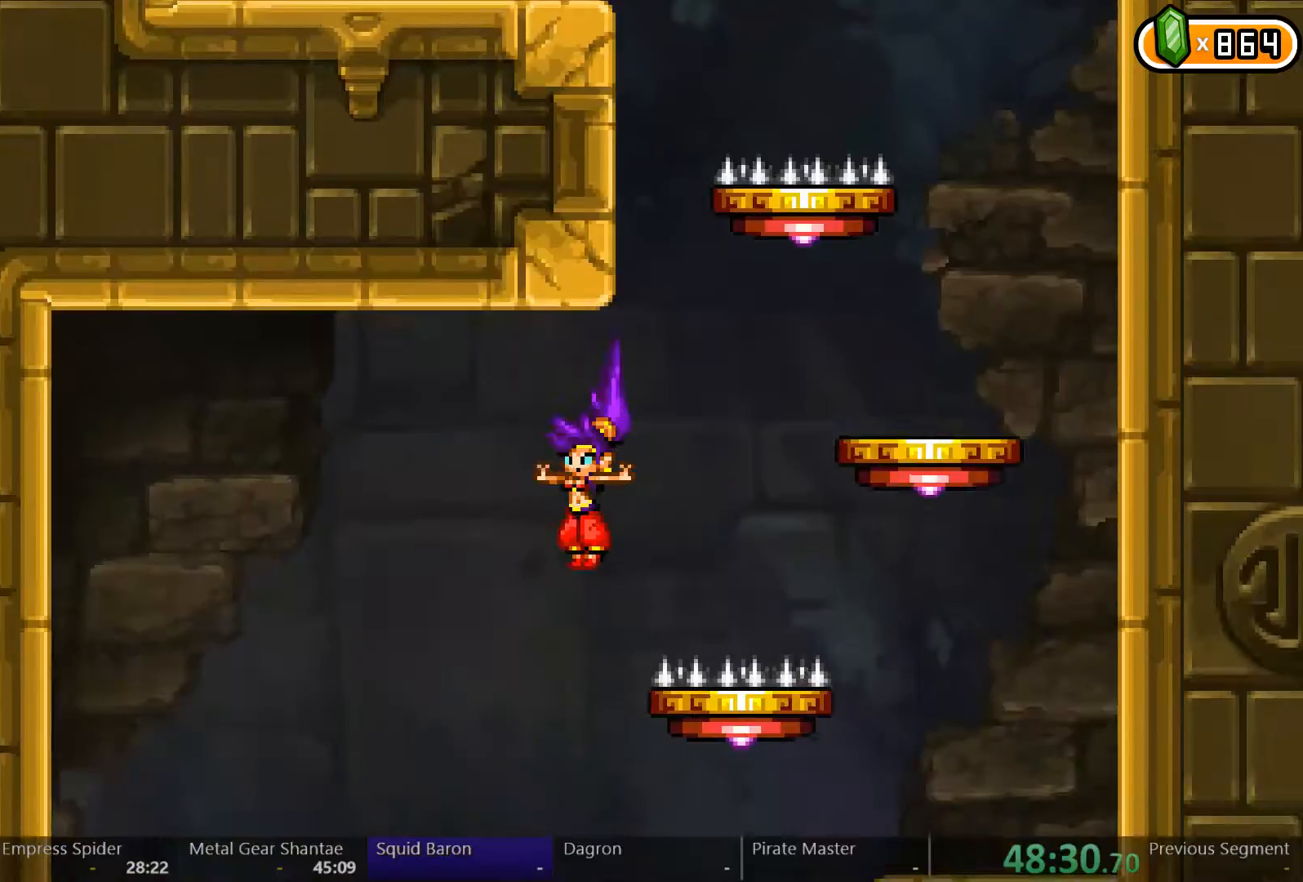
{"buttons": ["DPAD_LEFT"], "left_stick": "center", "right_stick": "center", "events": []}
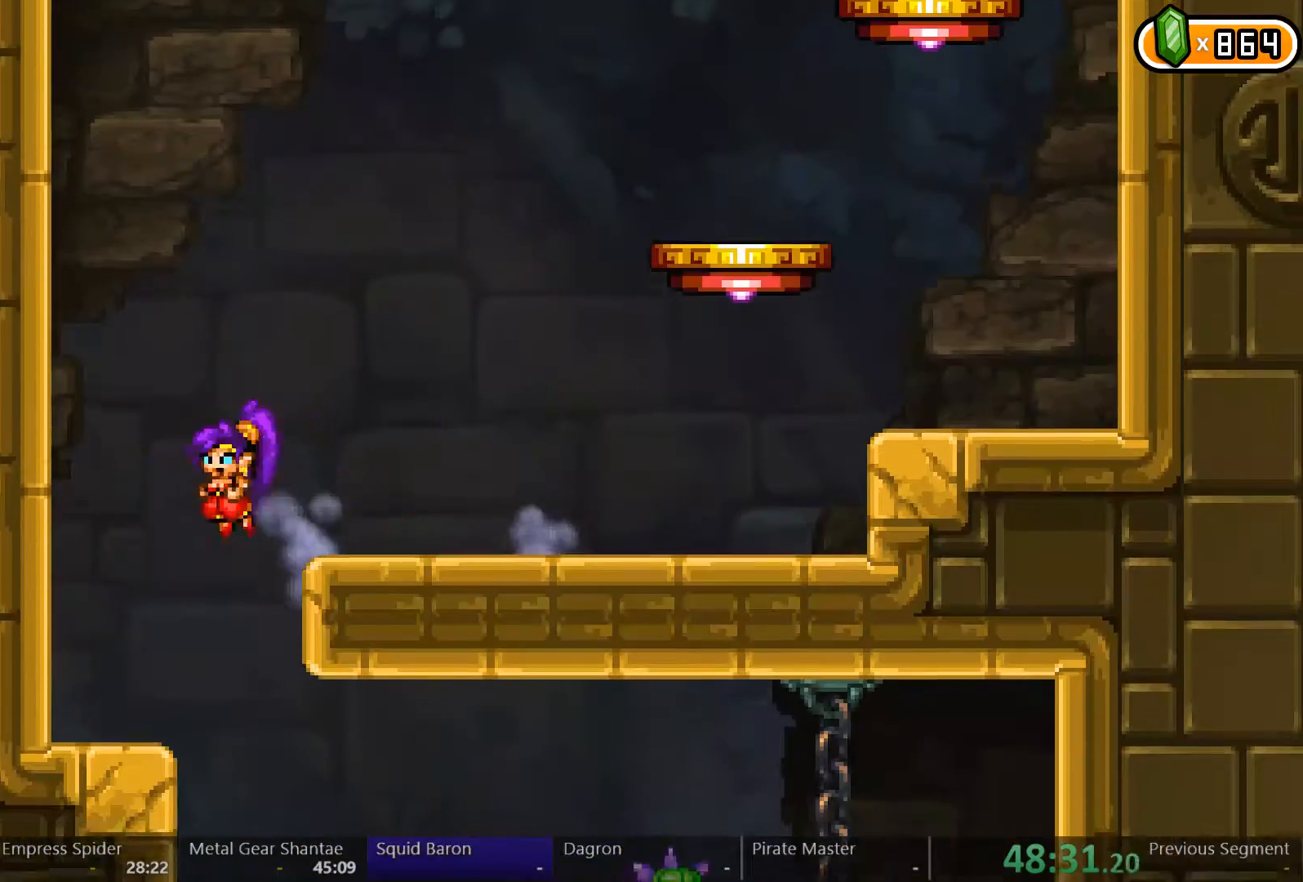
{"buttons": ["DPAD_RIGHT"], "left_stick": "center", "right_stick": "center", "events": [[133, "DPAD_LEFT", "up"], [167, "DPAD_RIGHT", "down"]]}
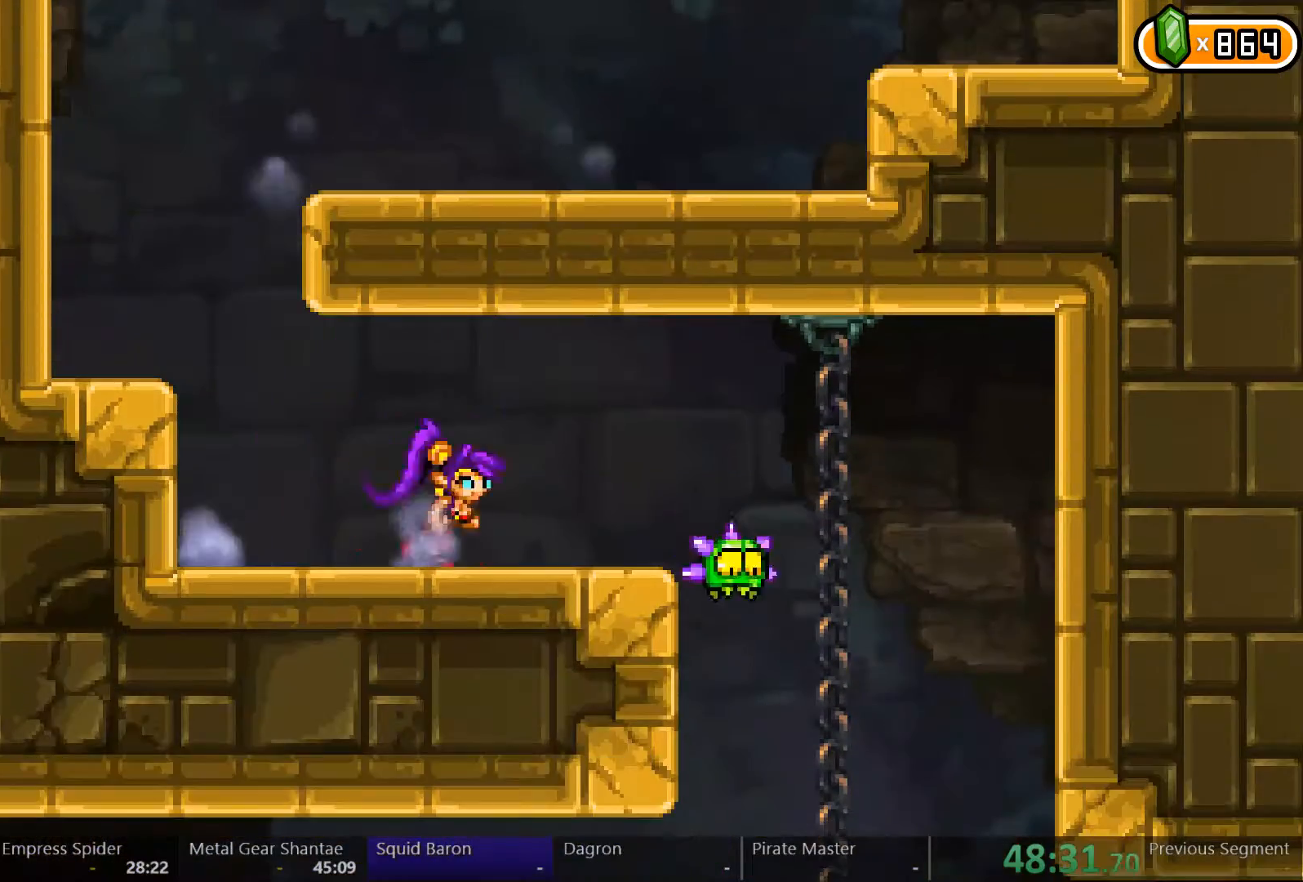
{"buttons": ["DPAD_RIGHT"], "left_stick": "center", "right_stick": "center", "events": []}
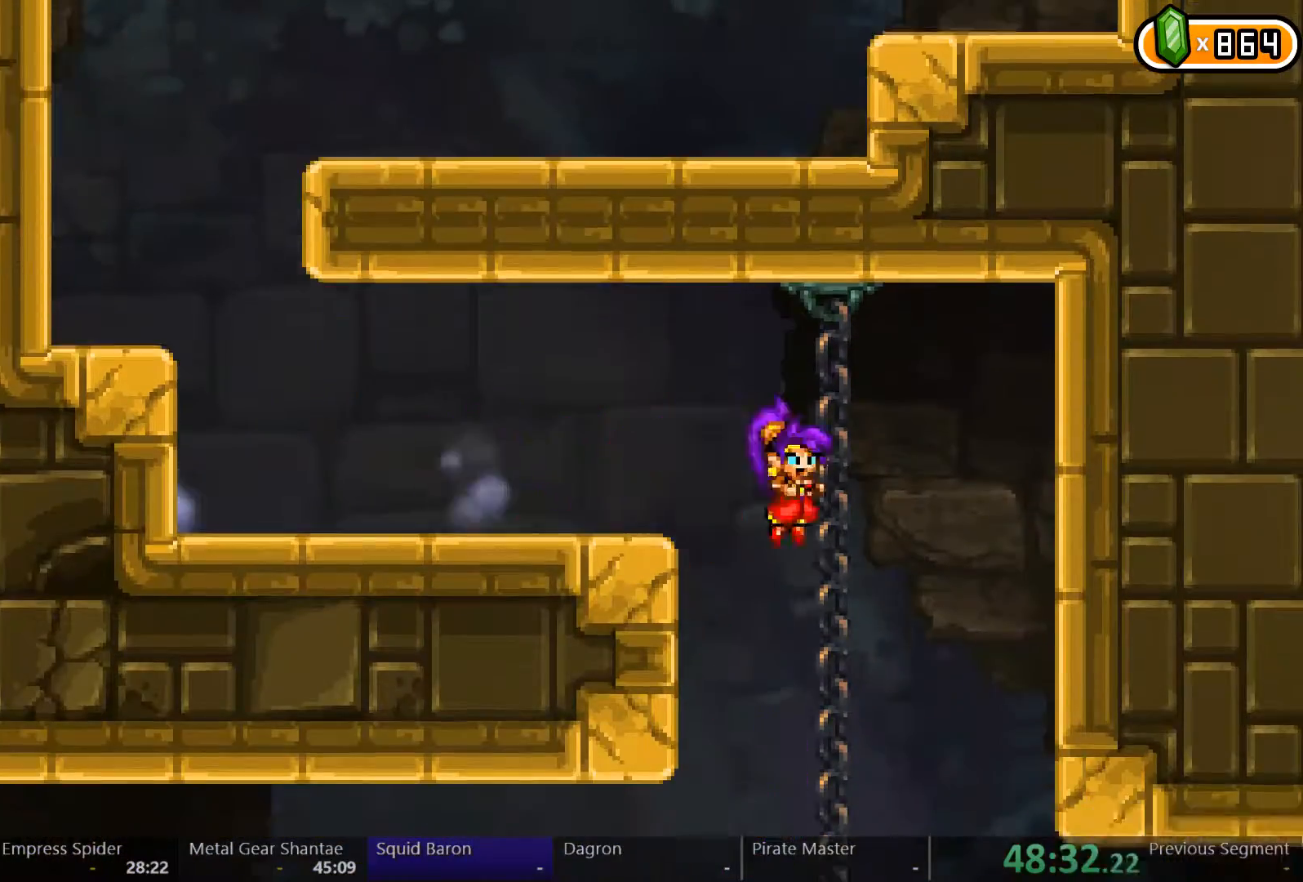
{"buttons": [], "left_stick": "center", "right_stick": "center", "events": [[100, "DPAD_RIGHT", "up"], [167, "A", "down"], [267, "A", "up"], [333, "A", "down"], [367, "A", "up"], [433, "A", "down"], [500, "A", "up"]]}
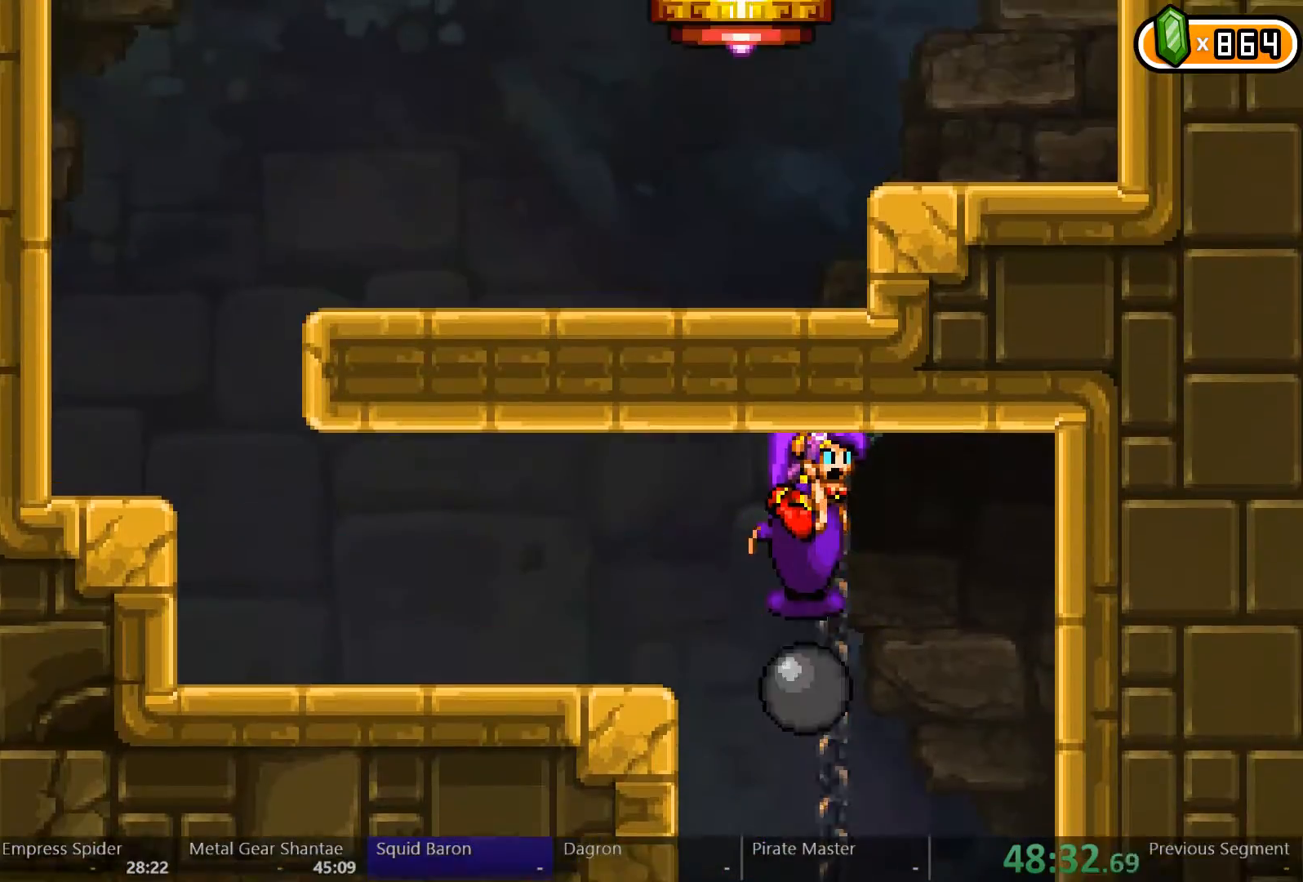
{"buttons": ["DPAD_RIGHT"], "left_stick": "center", "right_stick": "center", "events": [[500, "DPAD_RIGHT", "down"]]}
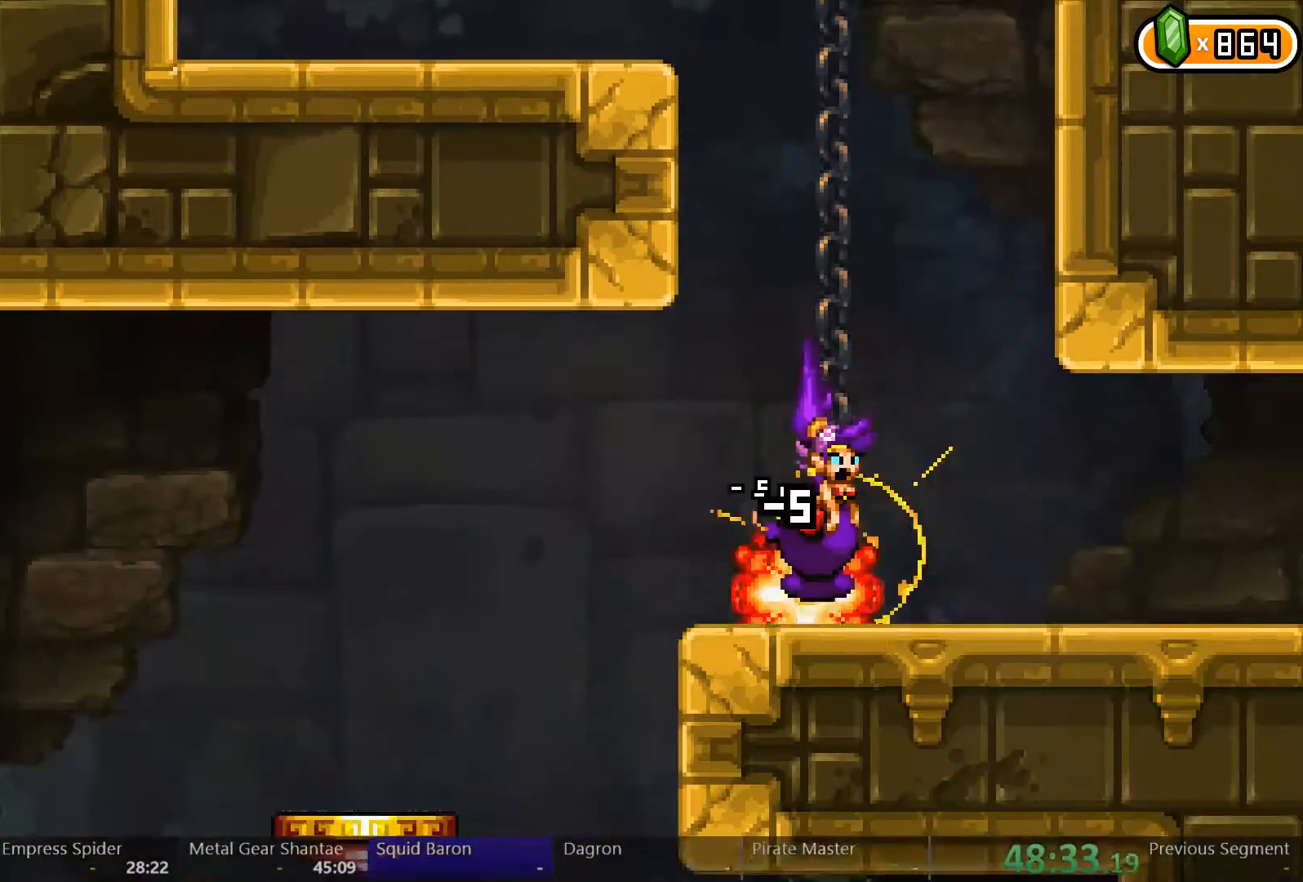
{"buttons": [], "left_stick": "left", "right_stick": "center", "events": [[67, "left_stick", "left"], [300, "DPAD_RIGHT", "up"]]}
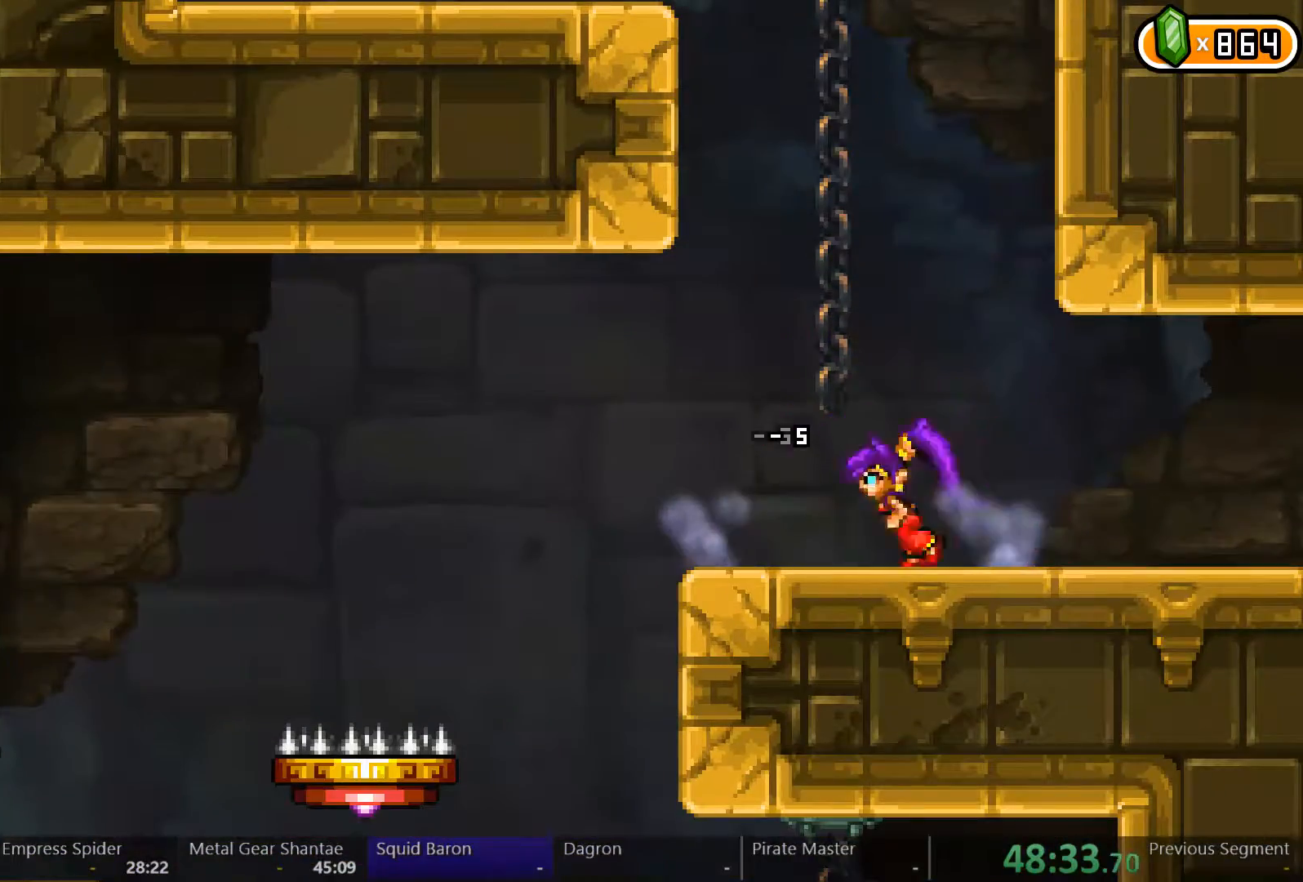
{"buttons": [], "left_stick": "left", "right_stick": "center", "events": [[167, "DPAD_RIGHT", "down"], [467, "DPAD_RIGHT", "up"]]}
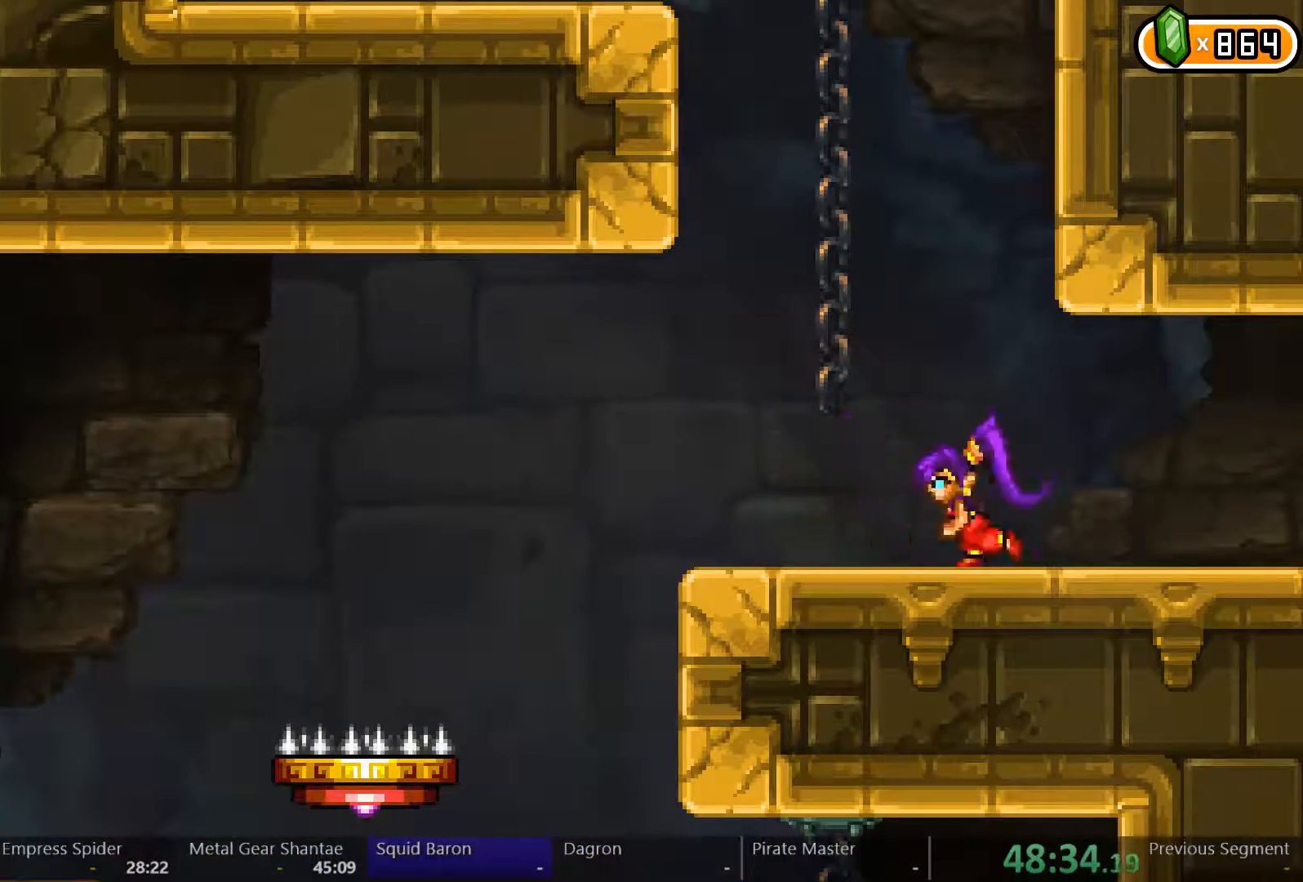
{"buttons": [], "left_stick": "left", "right_stick": "center", "events": [[200, "DPAD_RIGHT", "down"], [333, "DPAD_RIGHT", "up"]]}
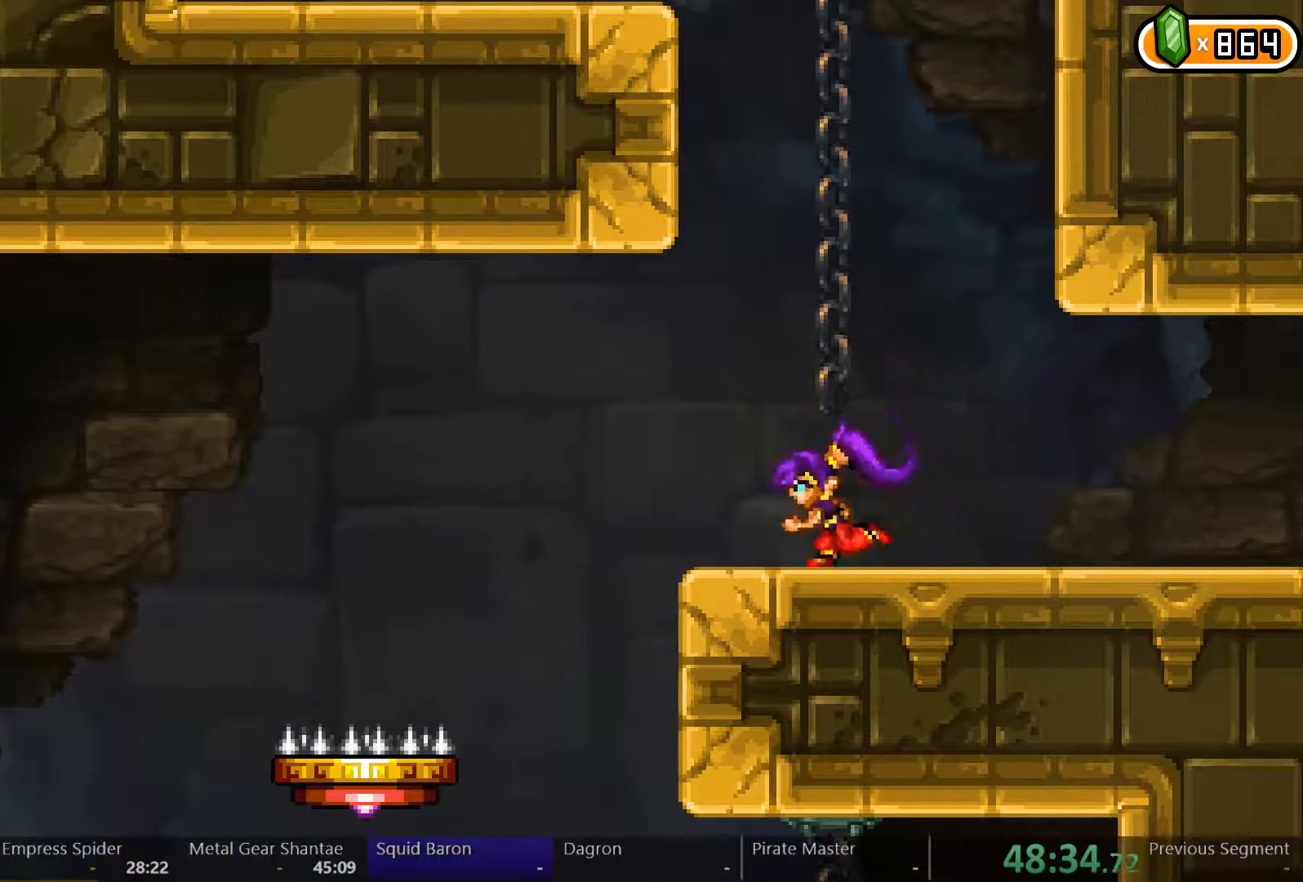
{"buttons": ["X", "DPAD_RIGHT"], "left_stick": "center", "right_stick": "center", "events": [[33, "DPAD_RIGHT", "down"], [167, "left_stick", "center"], [500, "X", "down"]]}
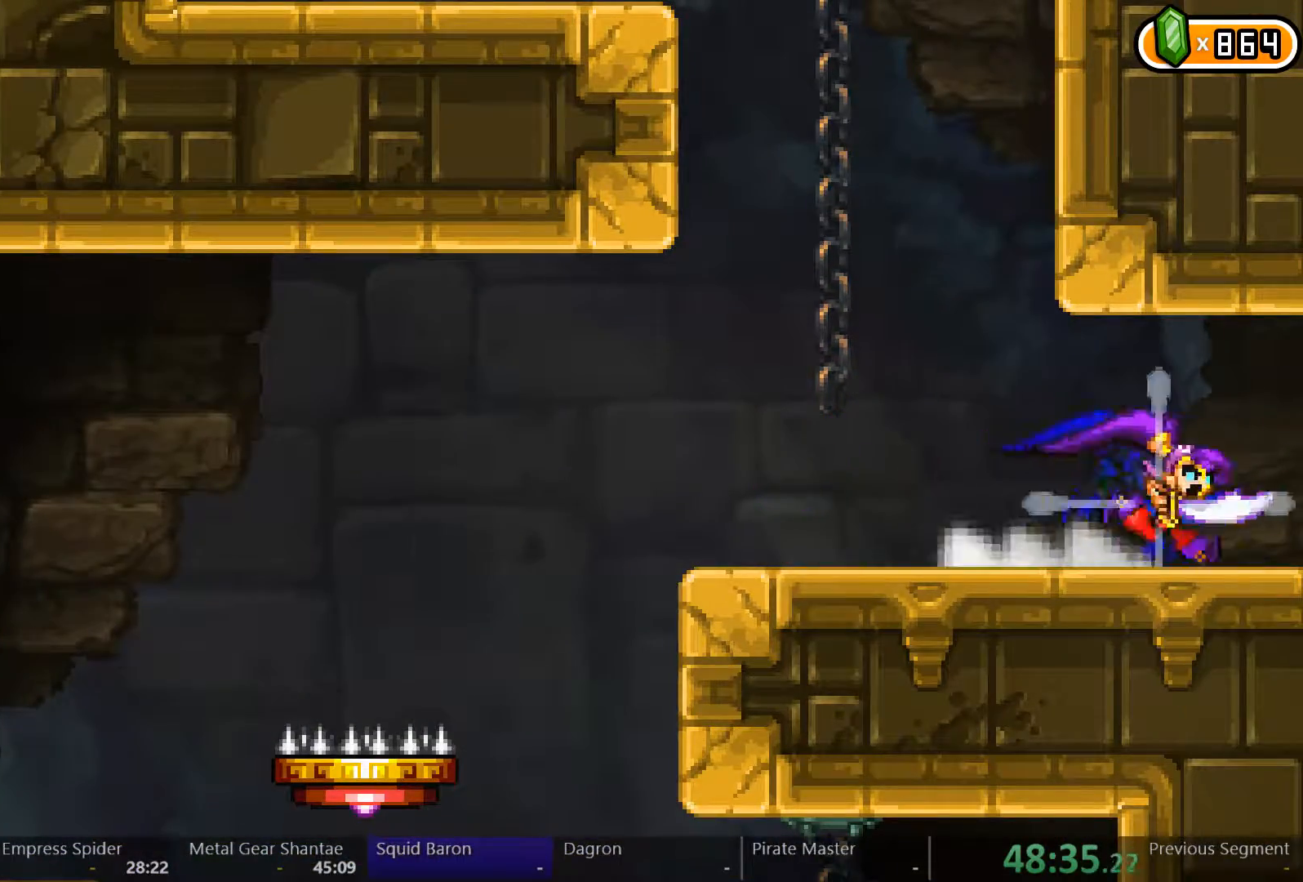
{"buttons": ["DPAD_RIGHT"], "left_stick": "center", "right_stick": "center", "events": [[67, "X", "up"]]}
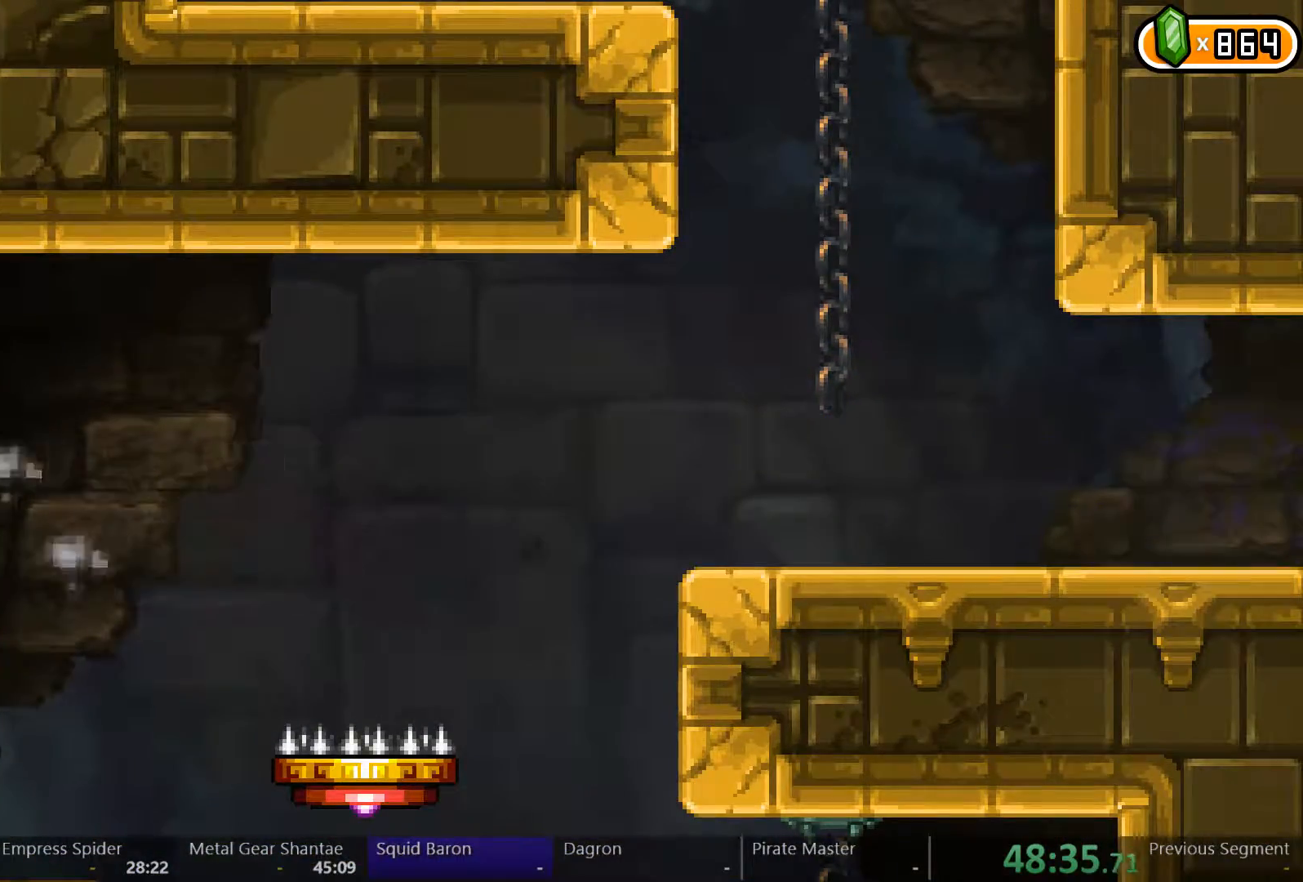
{"buttons": ["DPAD_RIGHT"], "left_stick": "center", "right_stick": "center", "events": []}
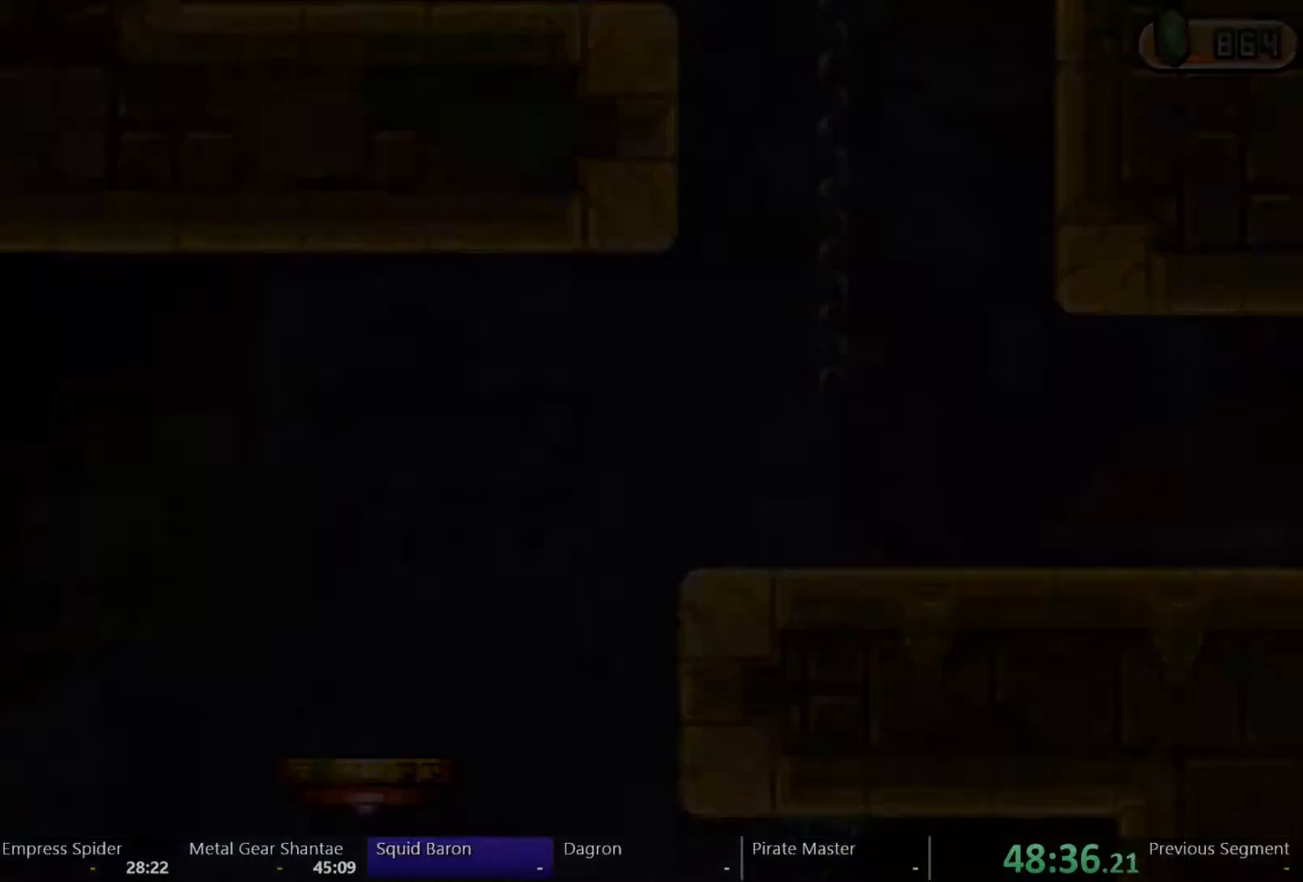
{"buttons": ["DPAD_RIGHT"], "left_stick": "center", "right_stick": "center", "events": []}
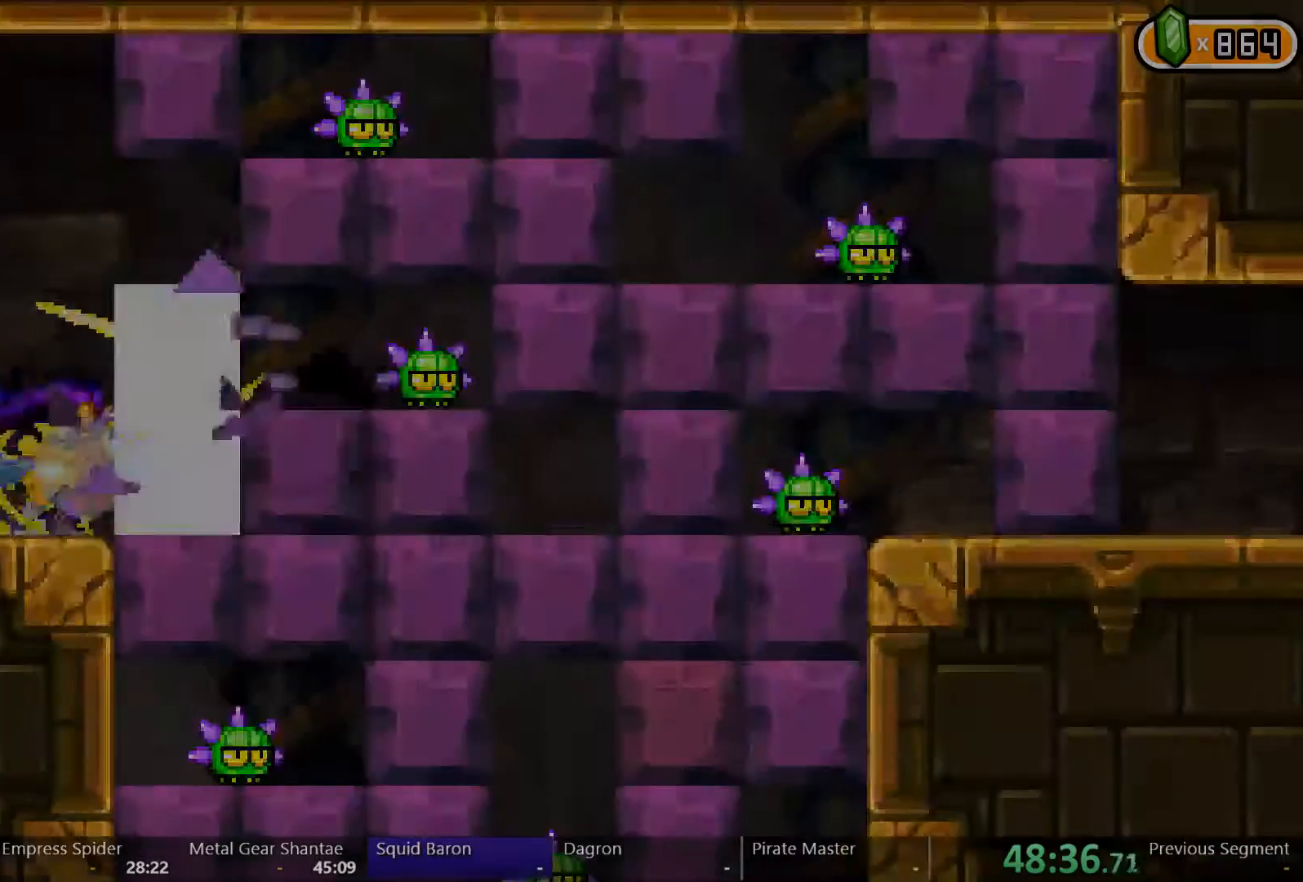
{"buttons": ["DPAD_RIGHT"], "left_stick": "center", "right_stick": "center", "events": []}
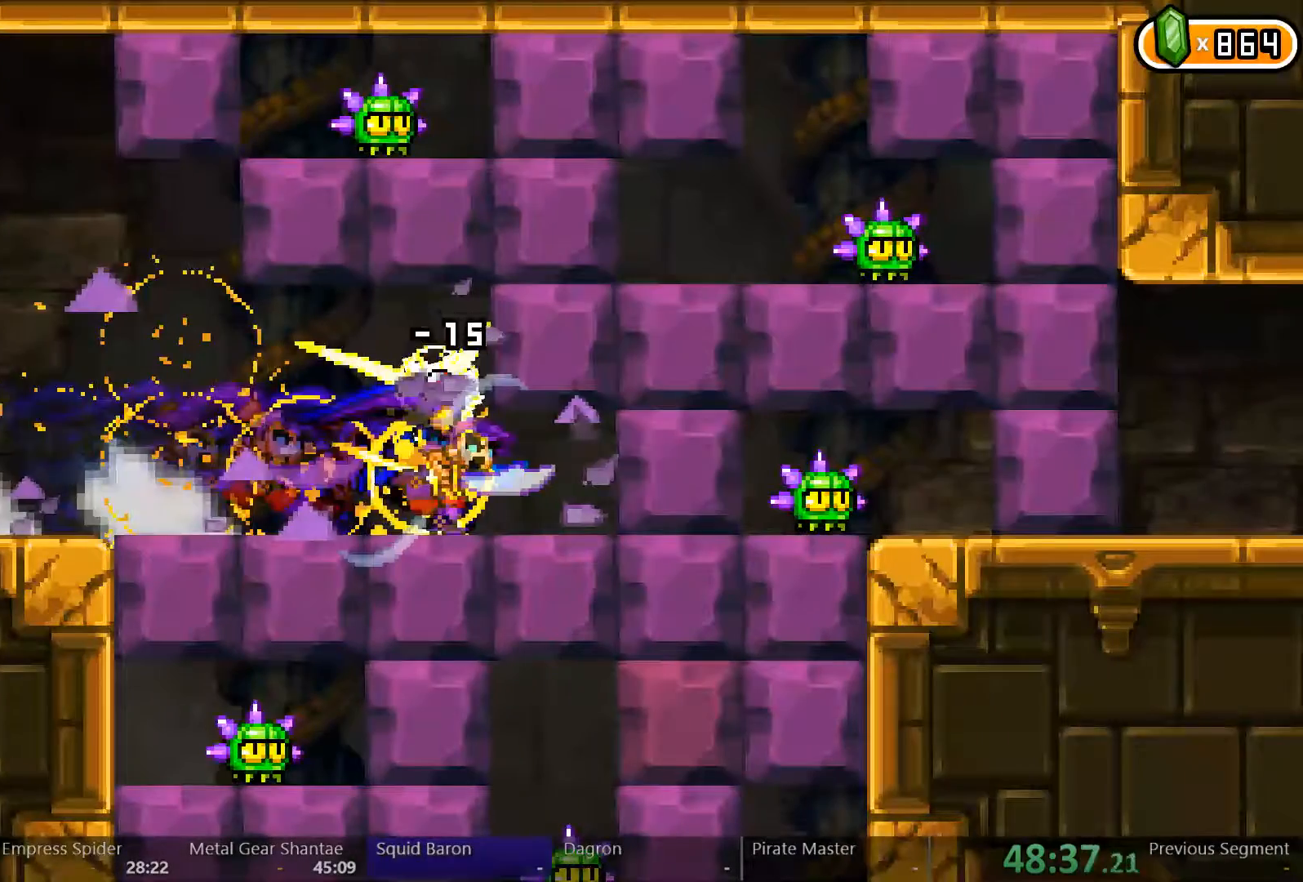
{"buttons": ["DPAD_RIGHT"], "left_stick": "center", "right_stick": "center", "events": []}